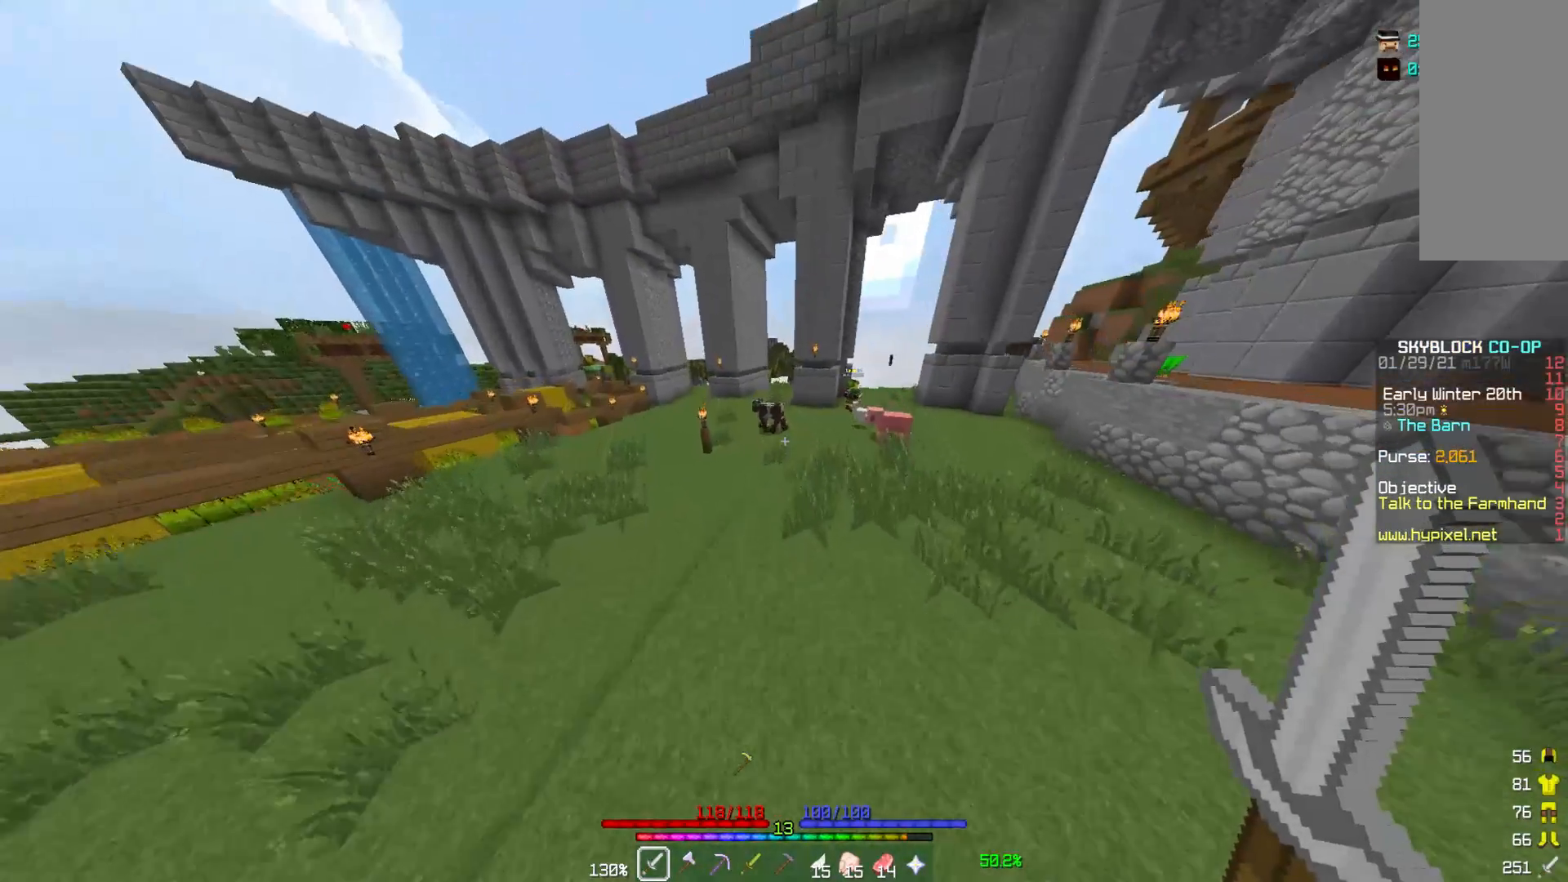
Gameplay with keyboard and mouse; each line is a JSON object with the keys and mouse buttons held at the frame after it. "events" lists presses ("down") and releases ("up") of "a", "d", "s", "w", "mouse_left" and "mouse_right" between this image and that frame as [ms after this image, input, new state], when the widget could be followed in between. "mouse_left", "mouse_right" = the "left", "right" buttons of the "mouse" list. No other keys are recorded. Fast repeated clicks can show as one long hold. Mouse movement is not recorded.
{"keys": ["d", "w"], "mouse": [], "events": [[133, "d", "down"]]}
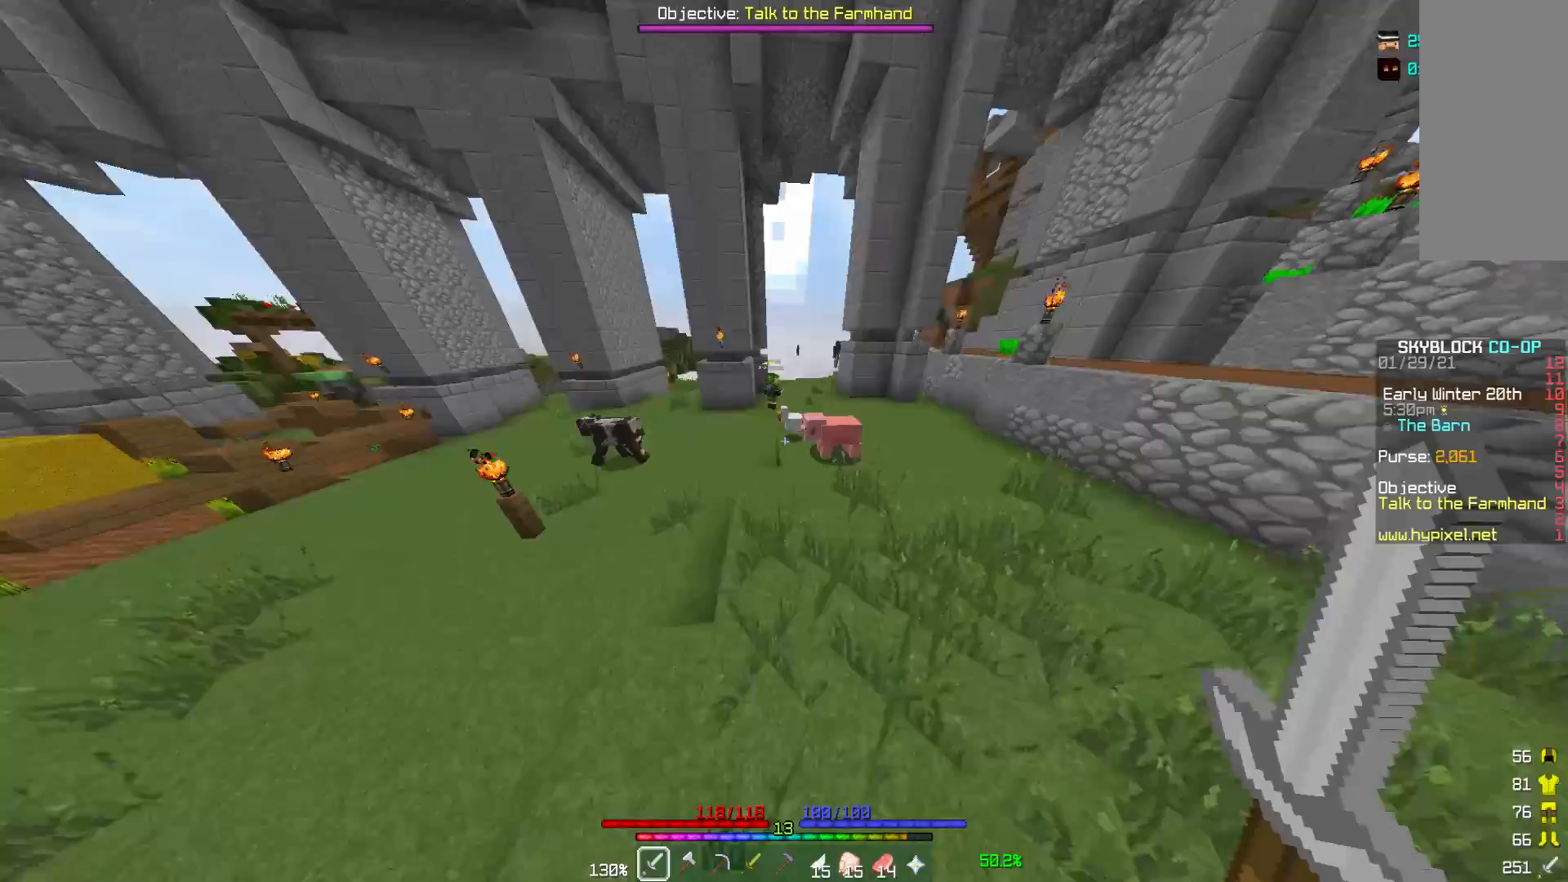
{"keys": ["a", "w"], "mouse": [], "events": [[17, "d", "up"], [150, "a", "down"]]}
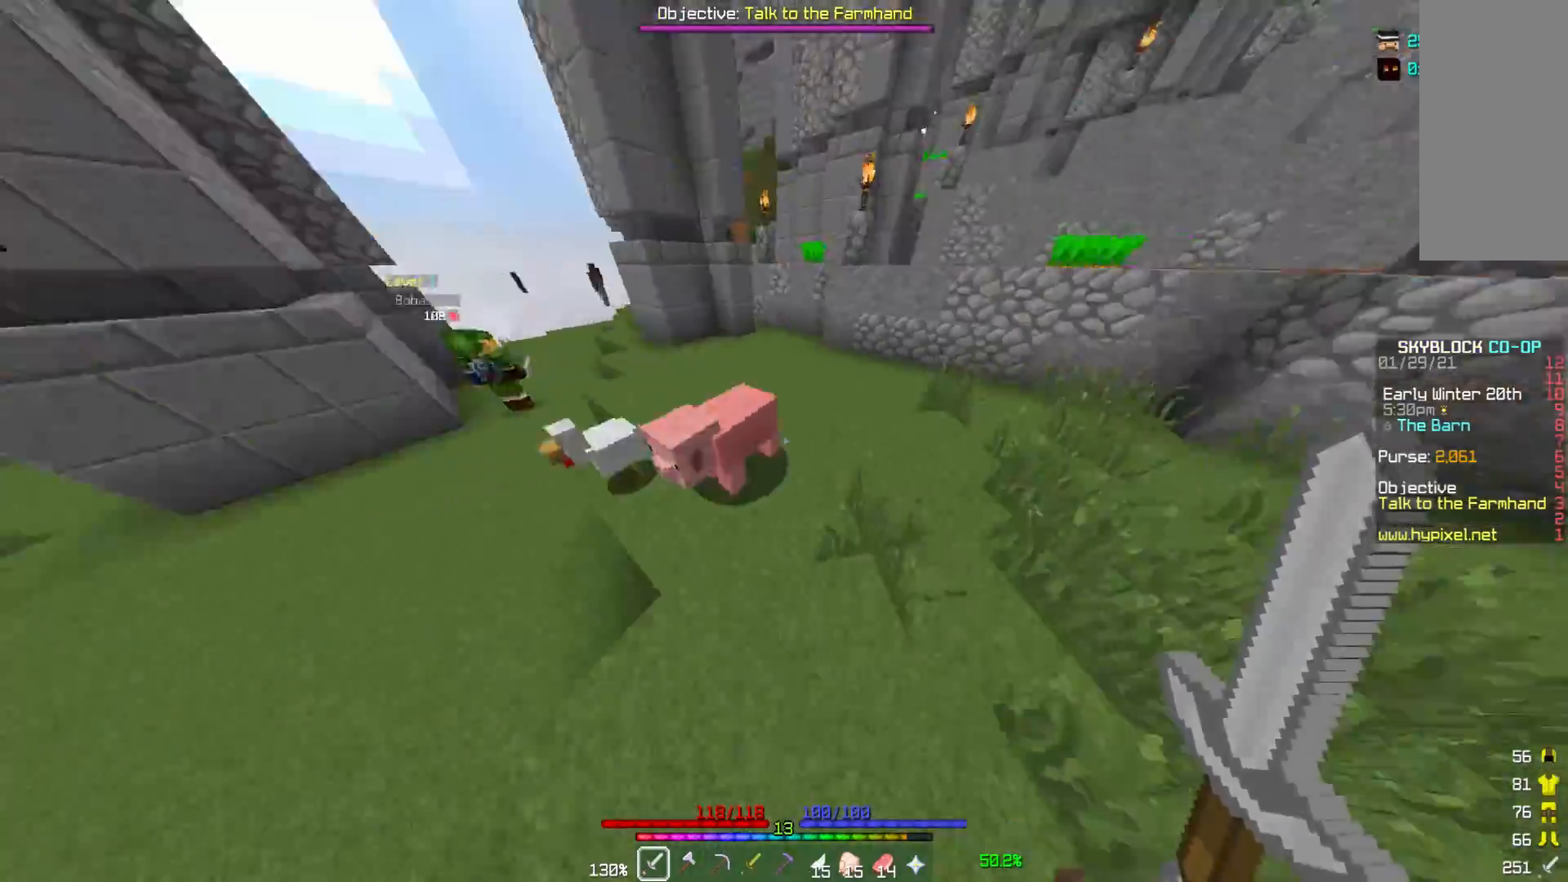
{"keys": [], "mouse": ["left"], "events": [[83, "w", "up"], [200, "a", "up"], [250, "d", "down"], [367, "mouse_left", "down"], [433, "d", "up"], [433, "mouse_left", "up"], [500, "mouse_left", "down"]]}
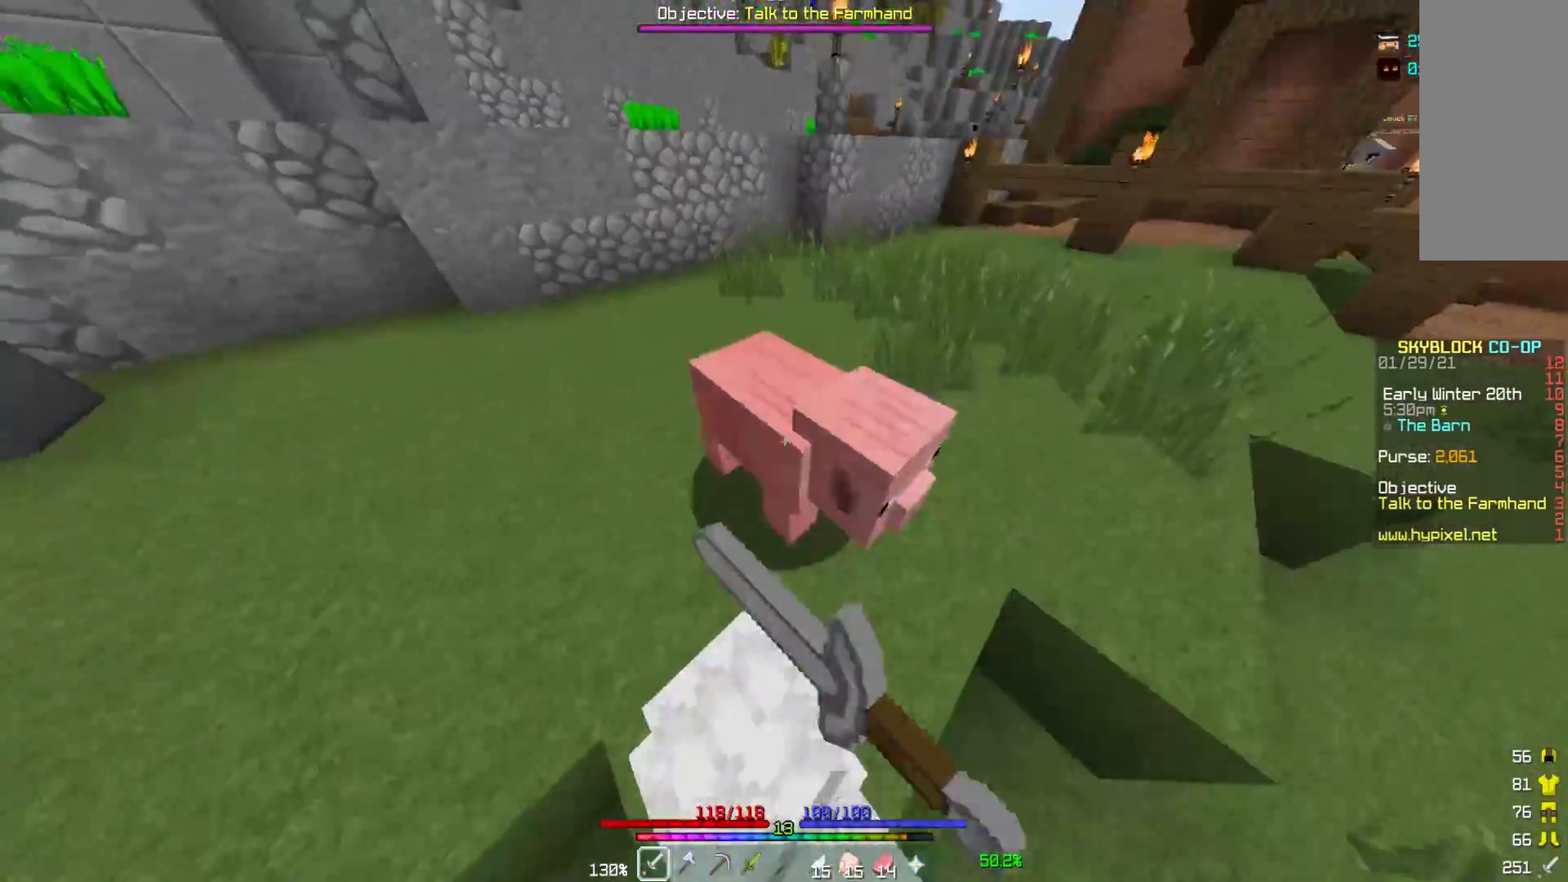
{"keys": [], "mouse": ["left"], "events": [[117, "mouse_left", "up"], [150, "w", "down"], [183, "mouse_left", "down"], [300, "mouse_left", "up"], [350, "mouse_left", "down"], [400, "w", "up"]]}
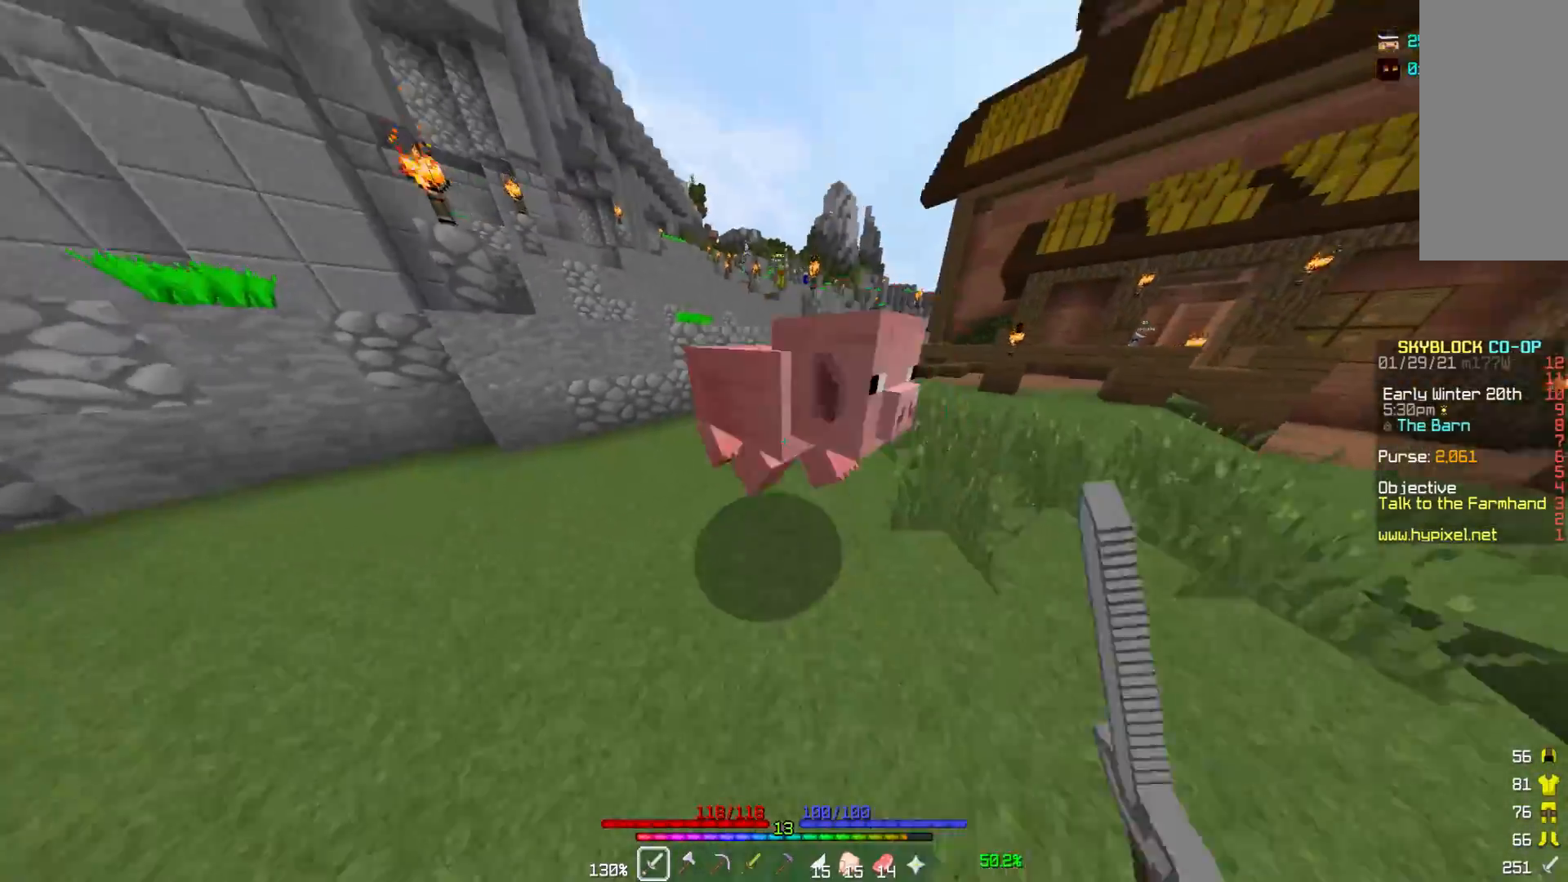
{"keys": ["a"], "mouse": [], "events": [[183, "w", "down"], [217, "a", "down"], [283, "mouse_left", "up"], [433, "w", "up"]]}
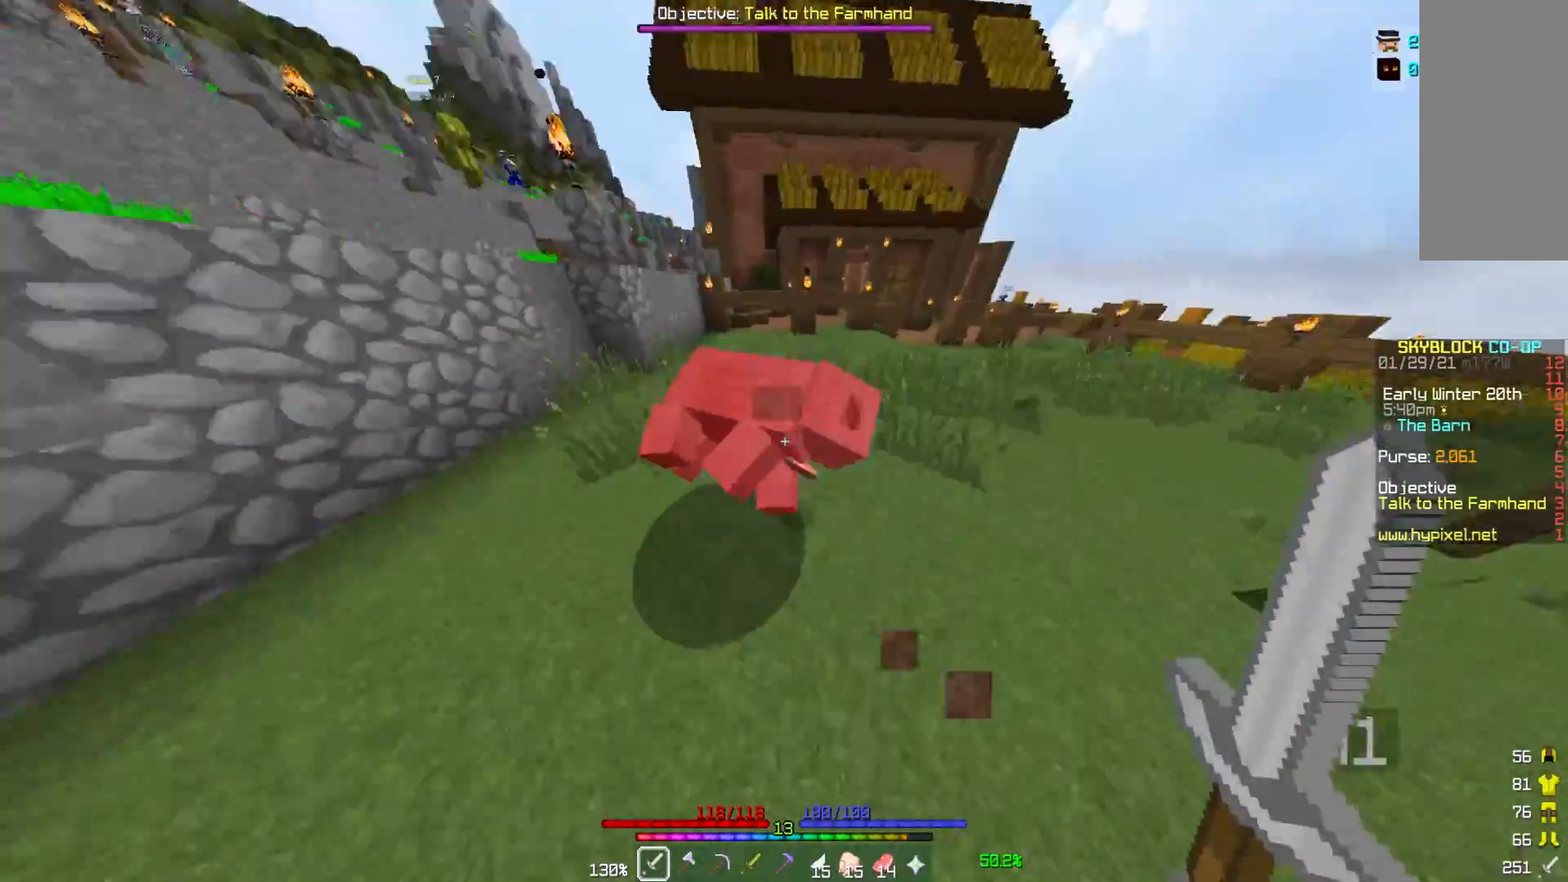
{"keys": ["d", "w"], "mouse": [], "events": [[350, "w", "down"], [417, "a", "up"], [467, "d", "down"]]}
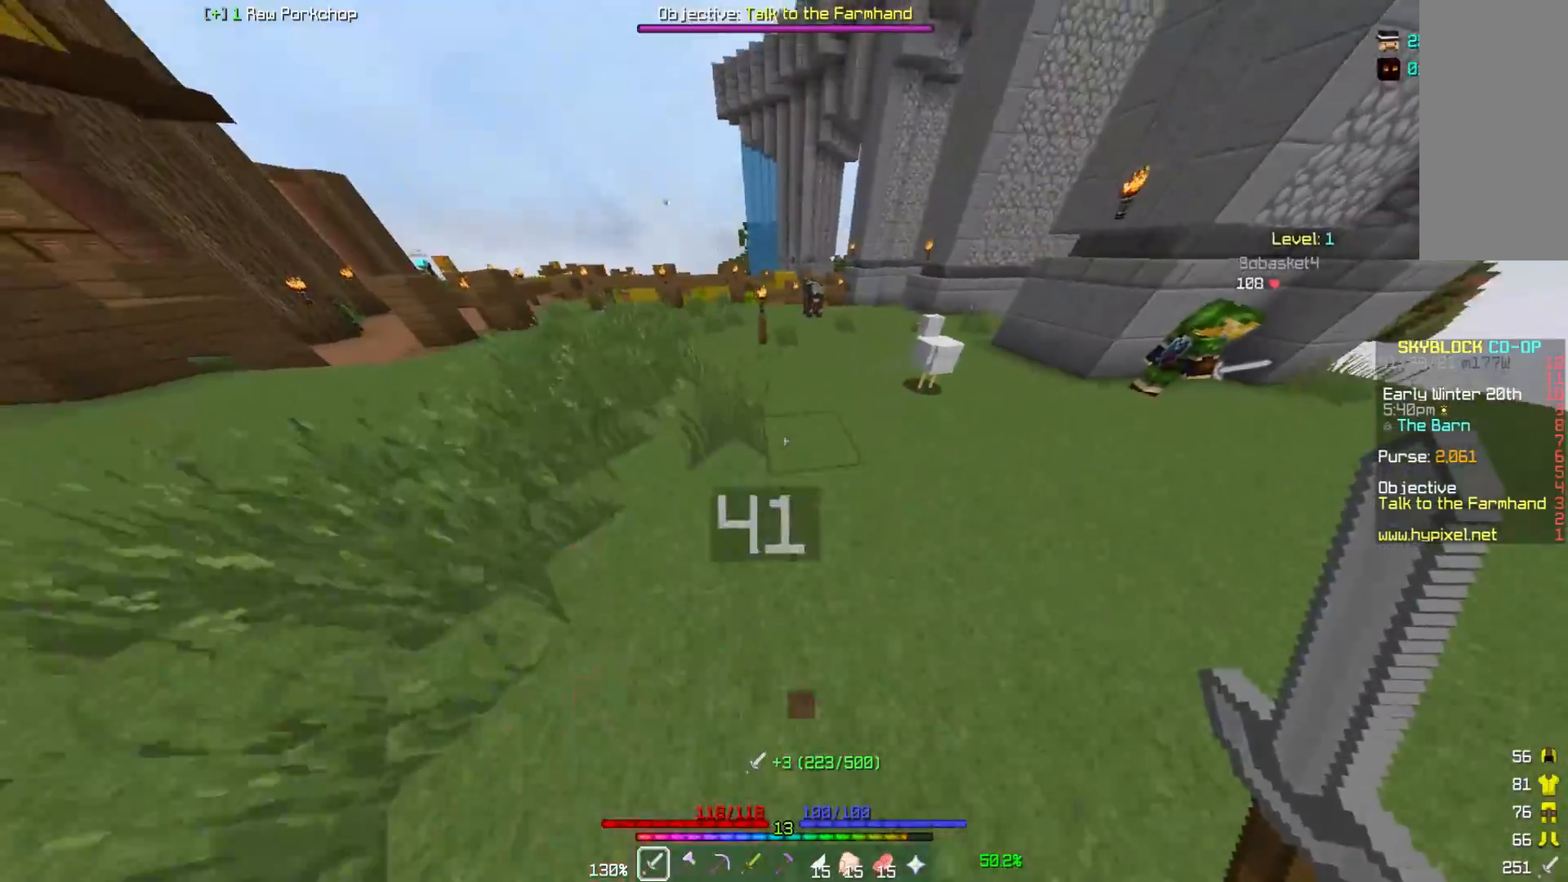
{"keys": [], "mouse": [], "events": [[367, "d", "up"], [367, "mouse_left", "down"], [400, "w", "up"], [500, "mouse_left", "up"]]}
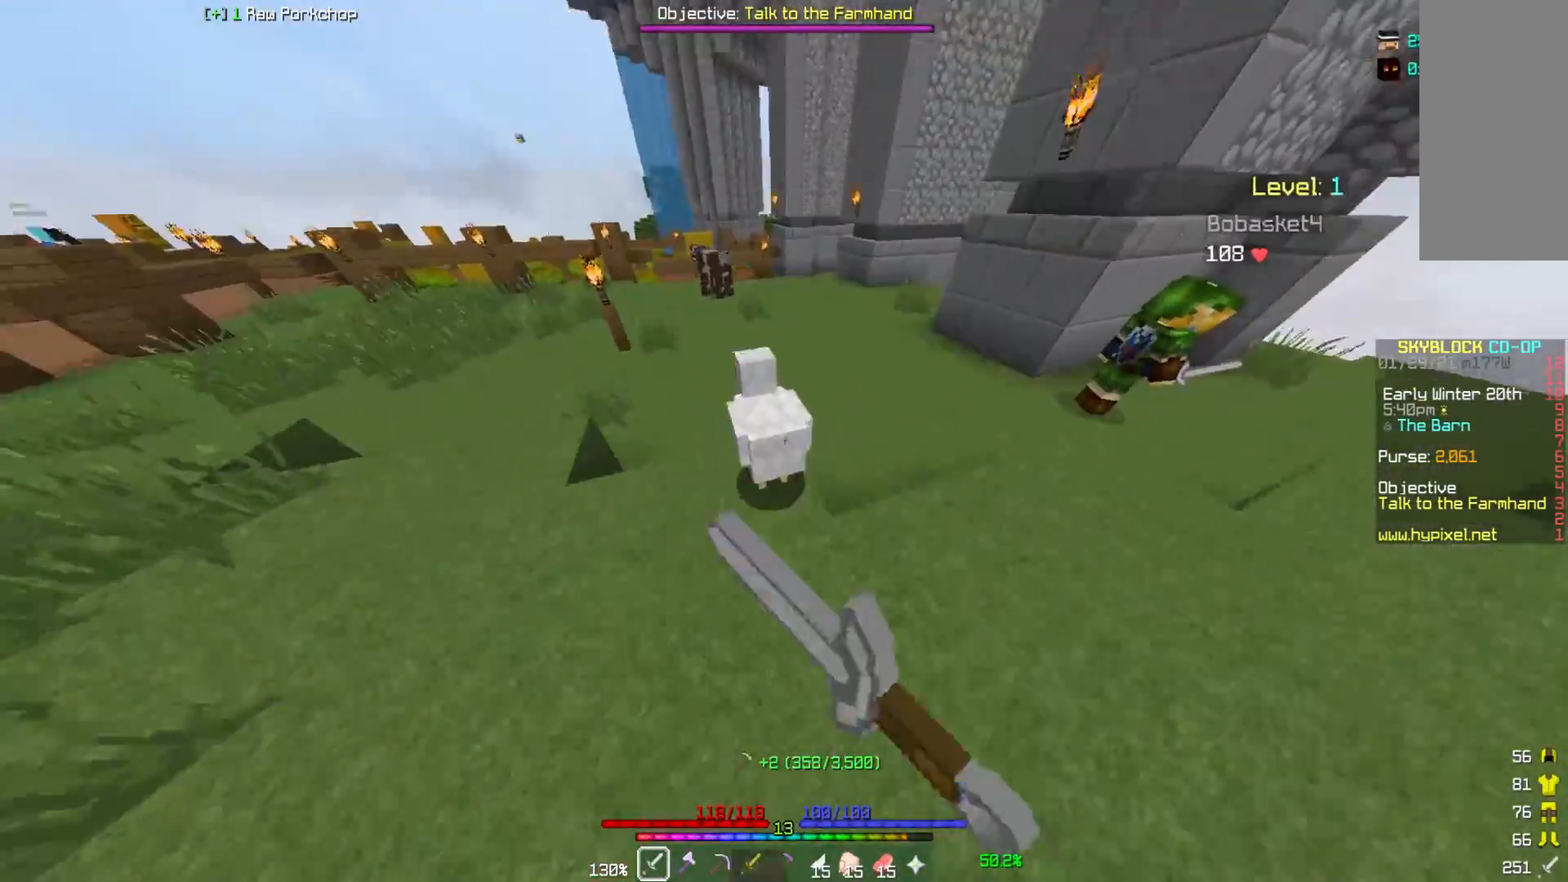
{"keys": ["w"], "mouse": [], "events": [[17, "mouse_left", "down"], [133, "mouse_left", "up"], [183, "mouse_left", "down"], [283, "mouse_left", "up"], [333, "w", "down"]]}
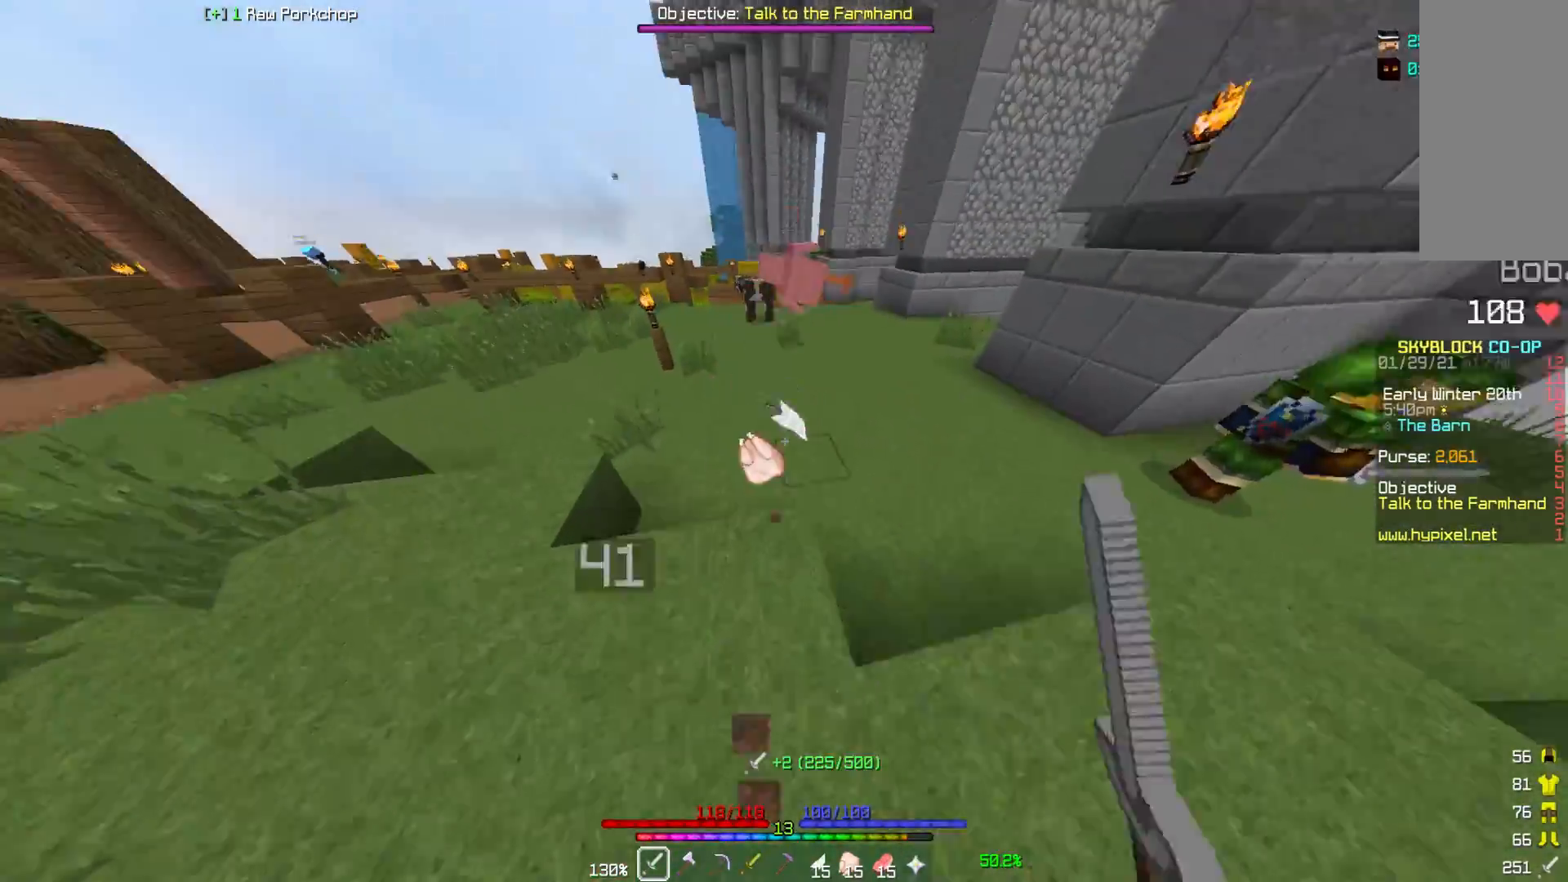
{"keys": ["w"], "mouse": [], "events": []}
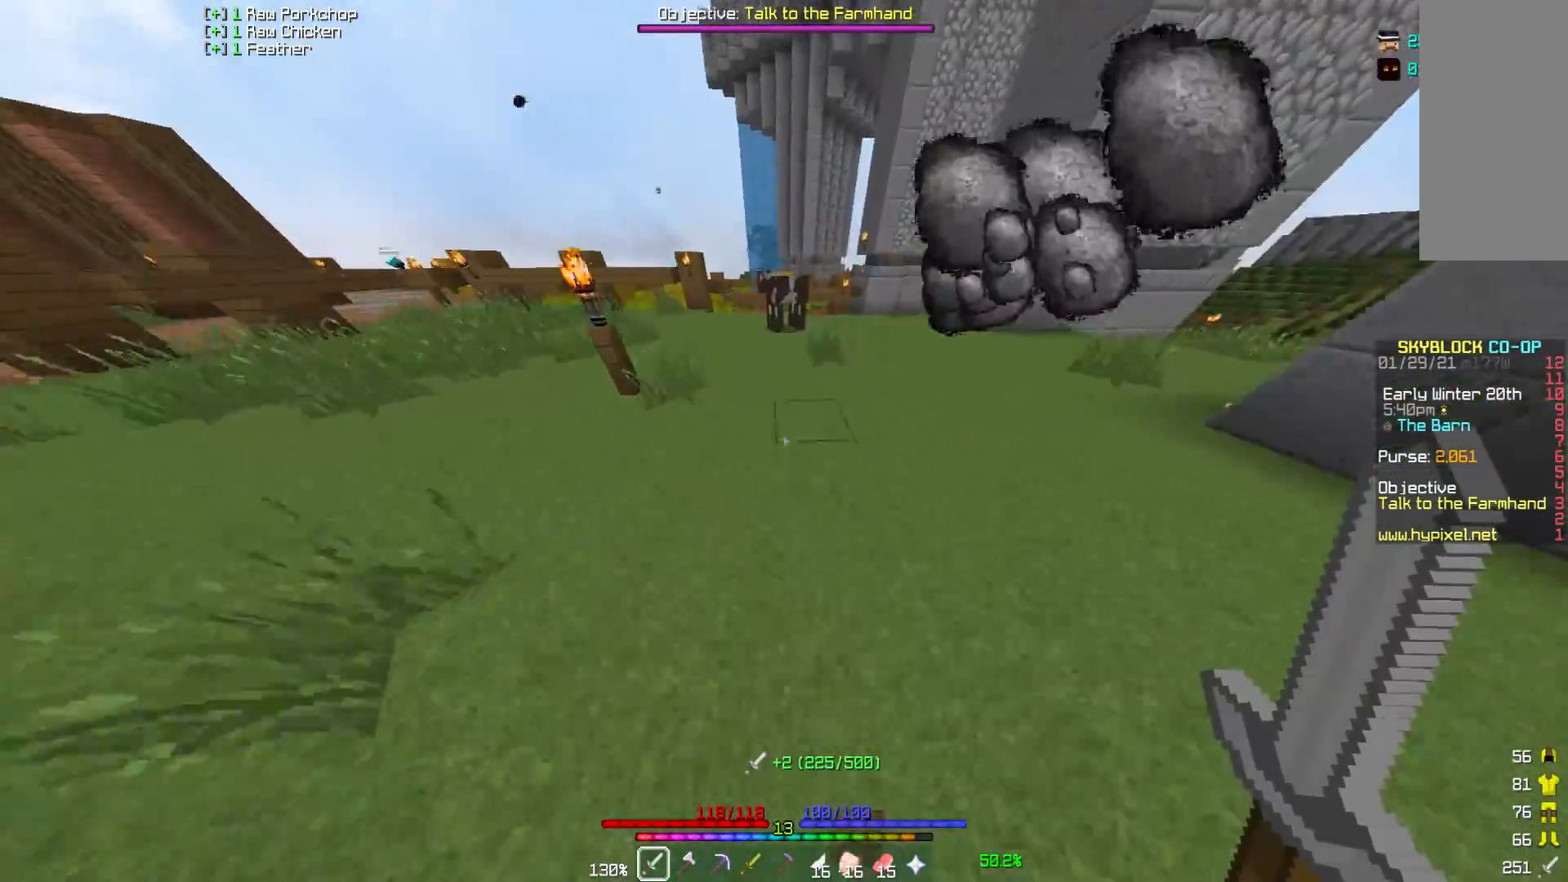
{"keys": ["w"], "mouse": [], "events": []}
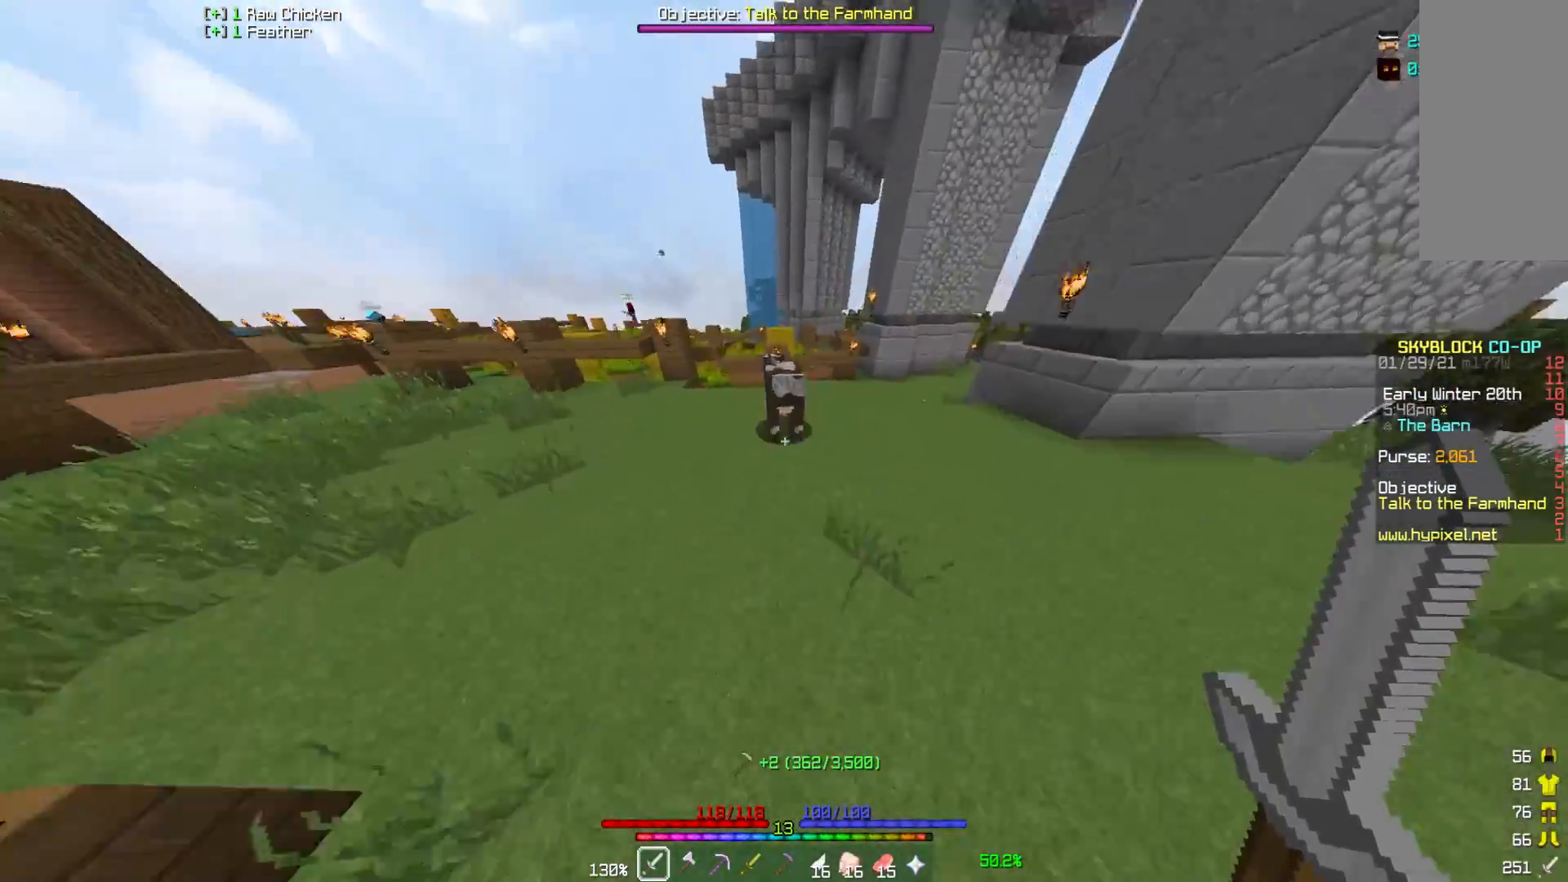
{"keys": [], "mouse": ["left"], "events": [[283, "mouse_left", "down"], [317, "w", "up"]]}
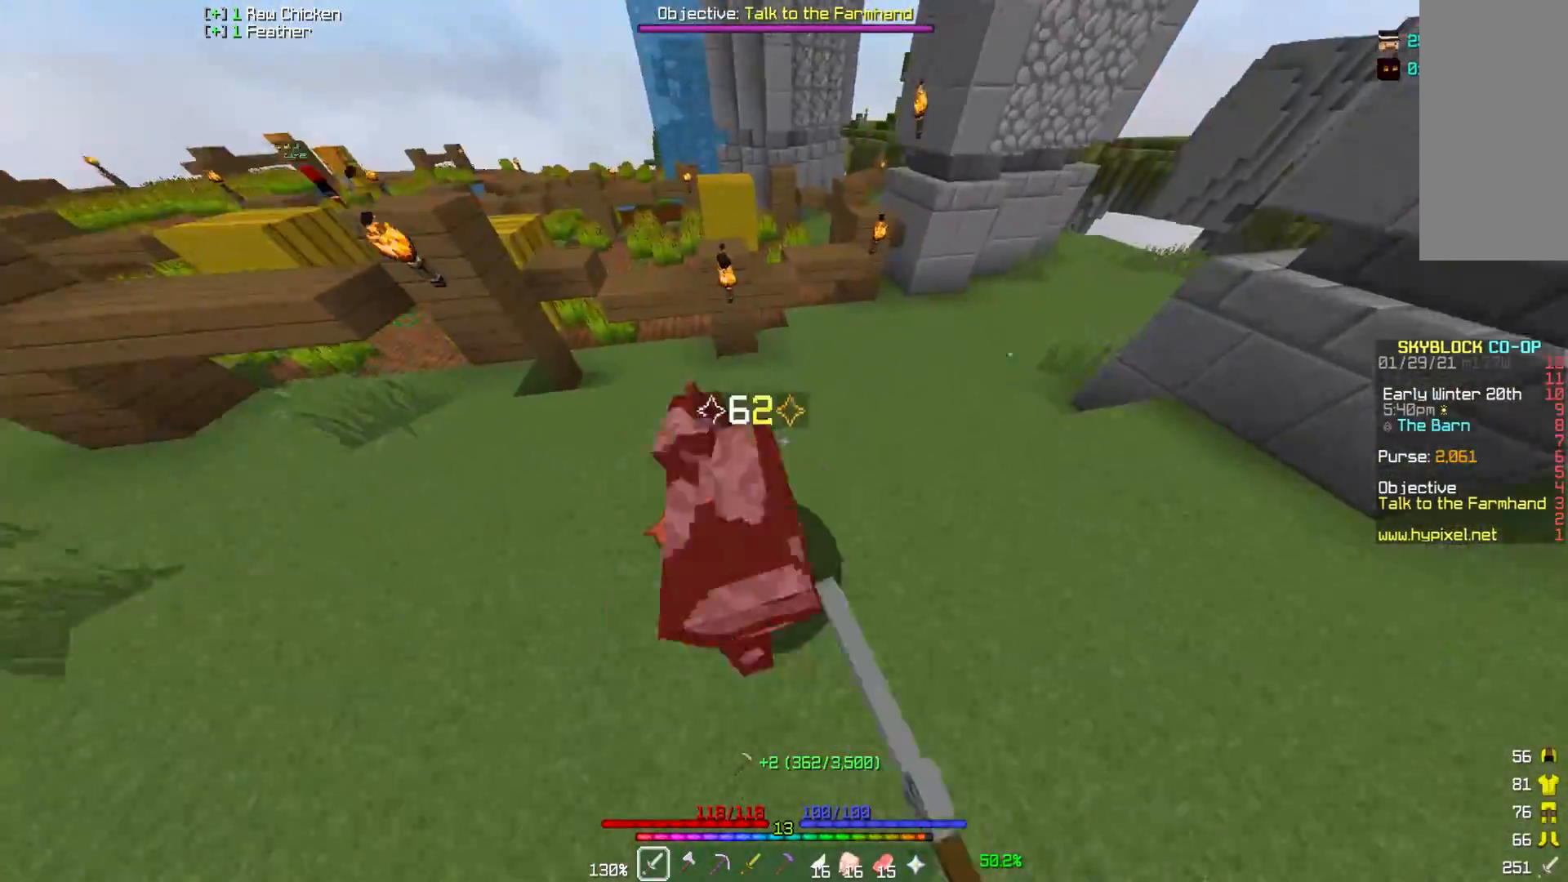
{"keys": ["a"], "mouse": [], "events": [[67, "mouse_left", "up"], [150, "mouse_left", "down"], [283, "mouse_left", "up"], [350, "mouse_left", "down"], [417, "mouse_left", "up"], [450, "a", "down"]]}
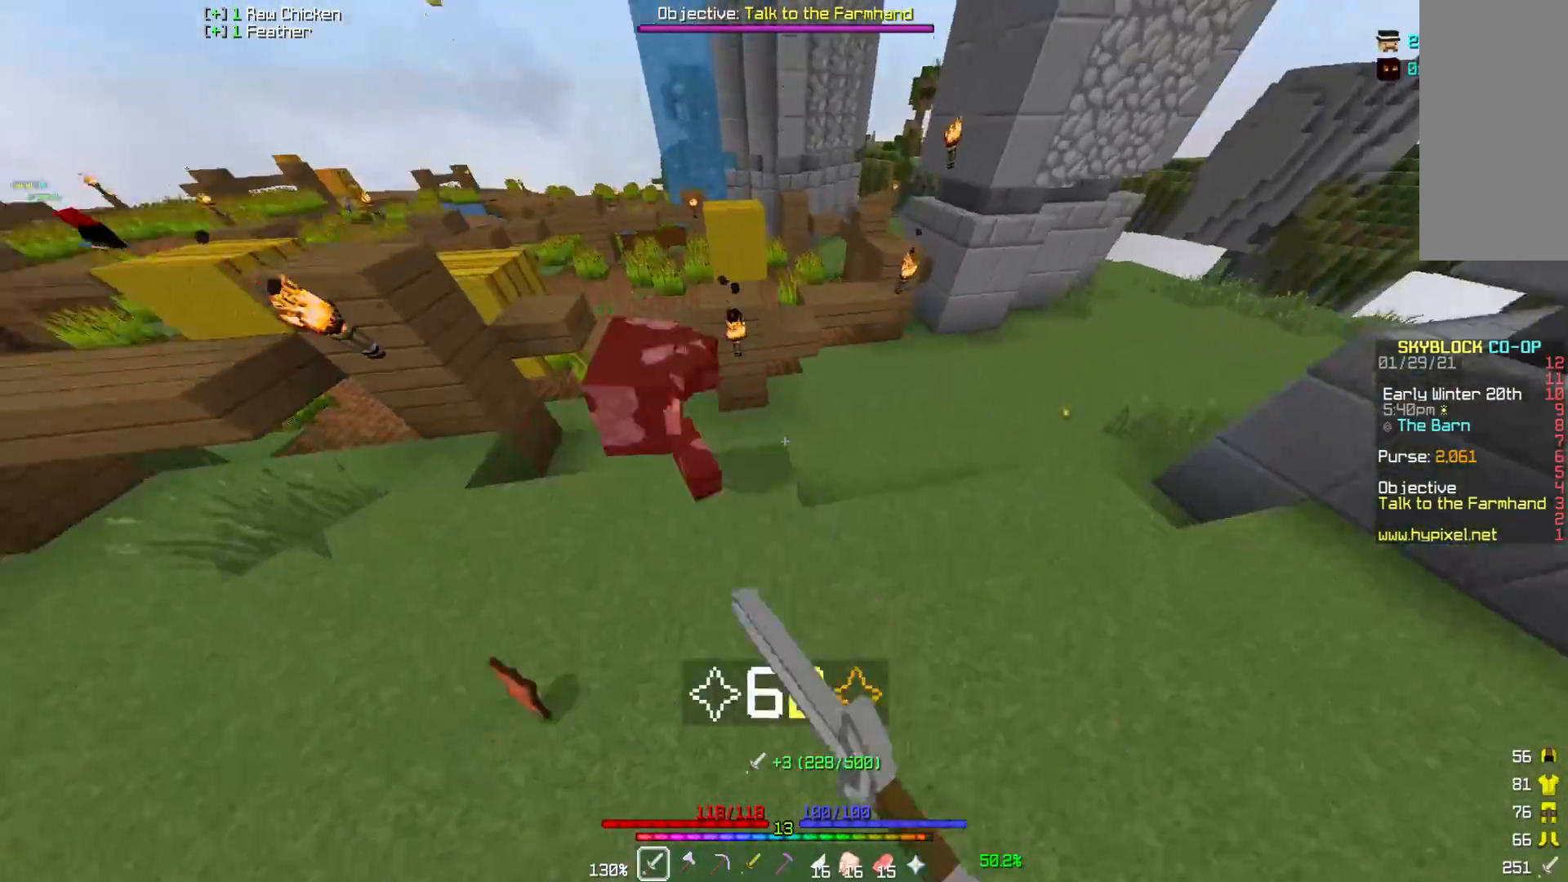
{"keys": ["w"], "mouse": [], "events": [[183, "w", "down"], [267, "a", "up"]]}
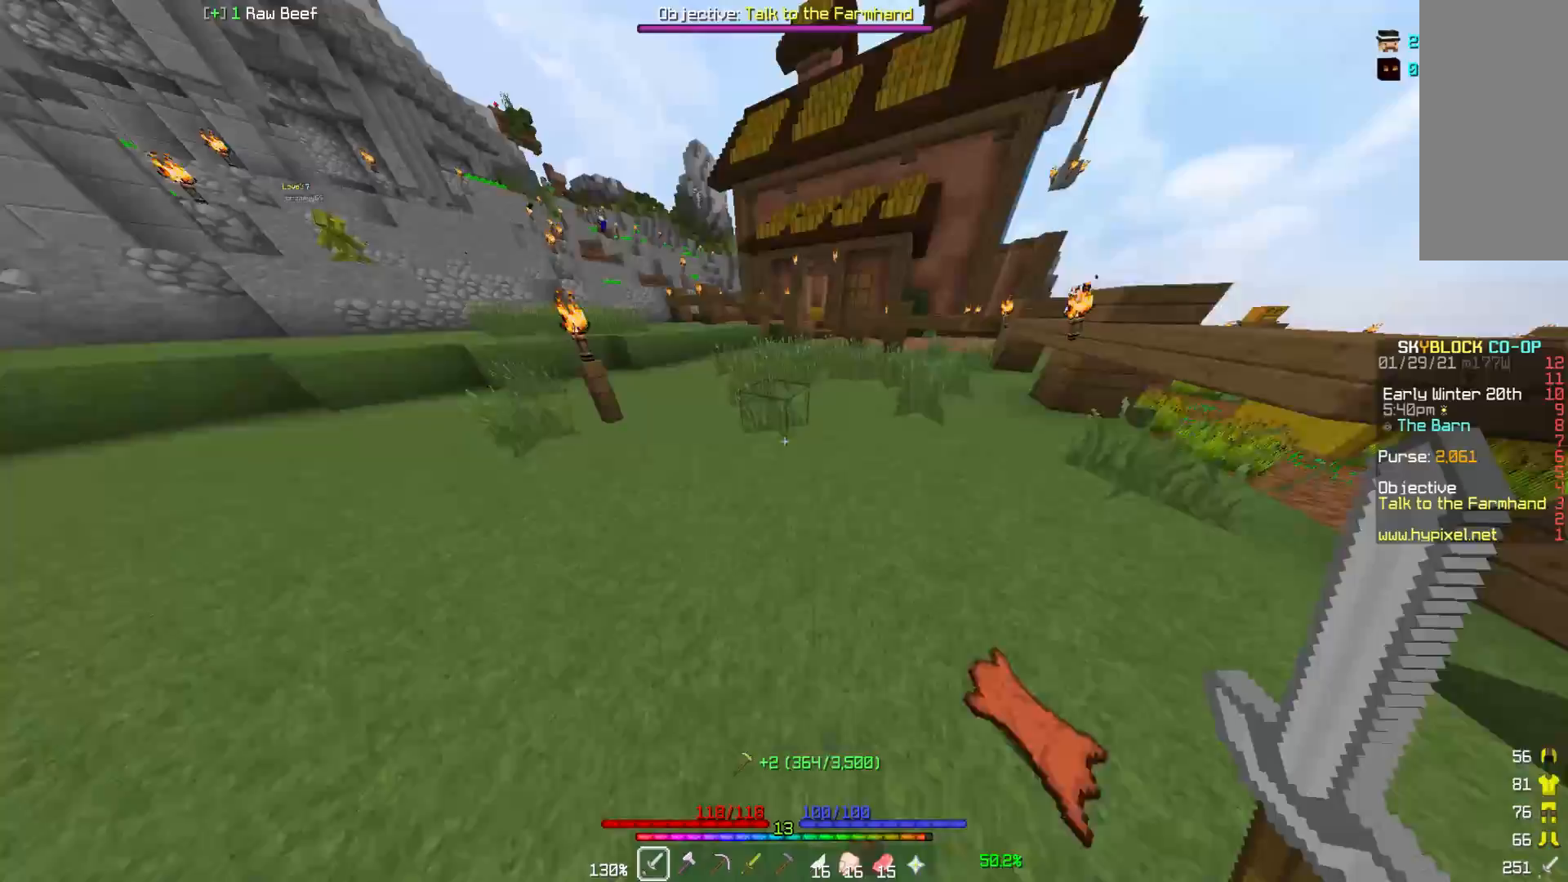
{"keys": ["w"], "mouse": [], "events": []}
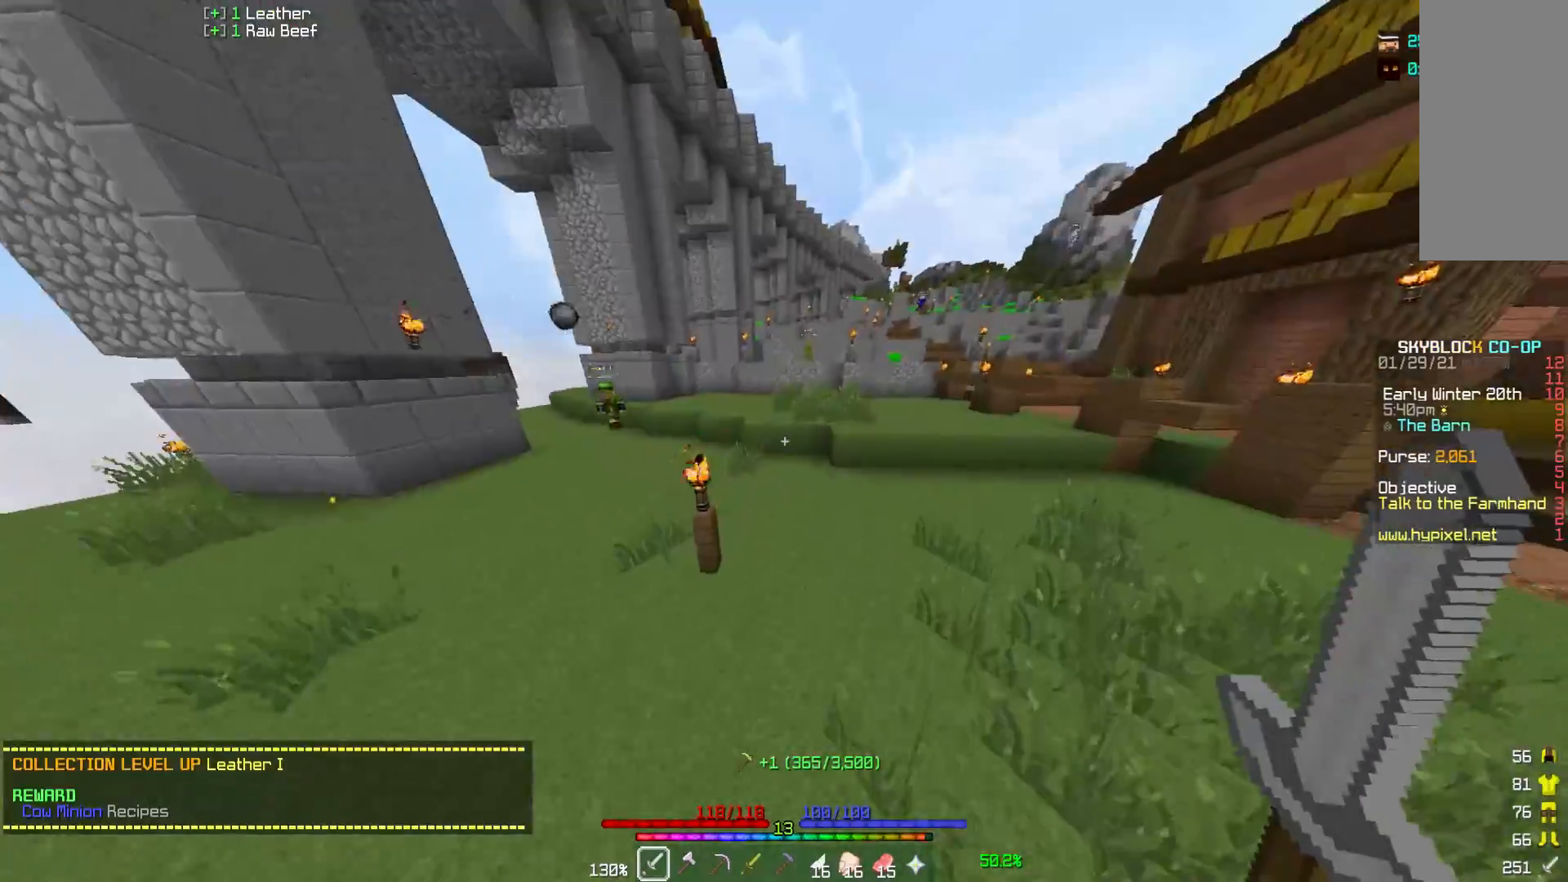
{"keys": ["d", "w"], "mouse": [], "events": [[400, "d", "down"]]}
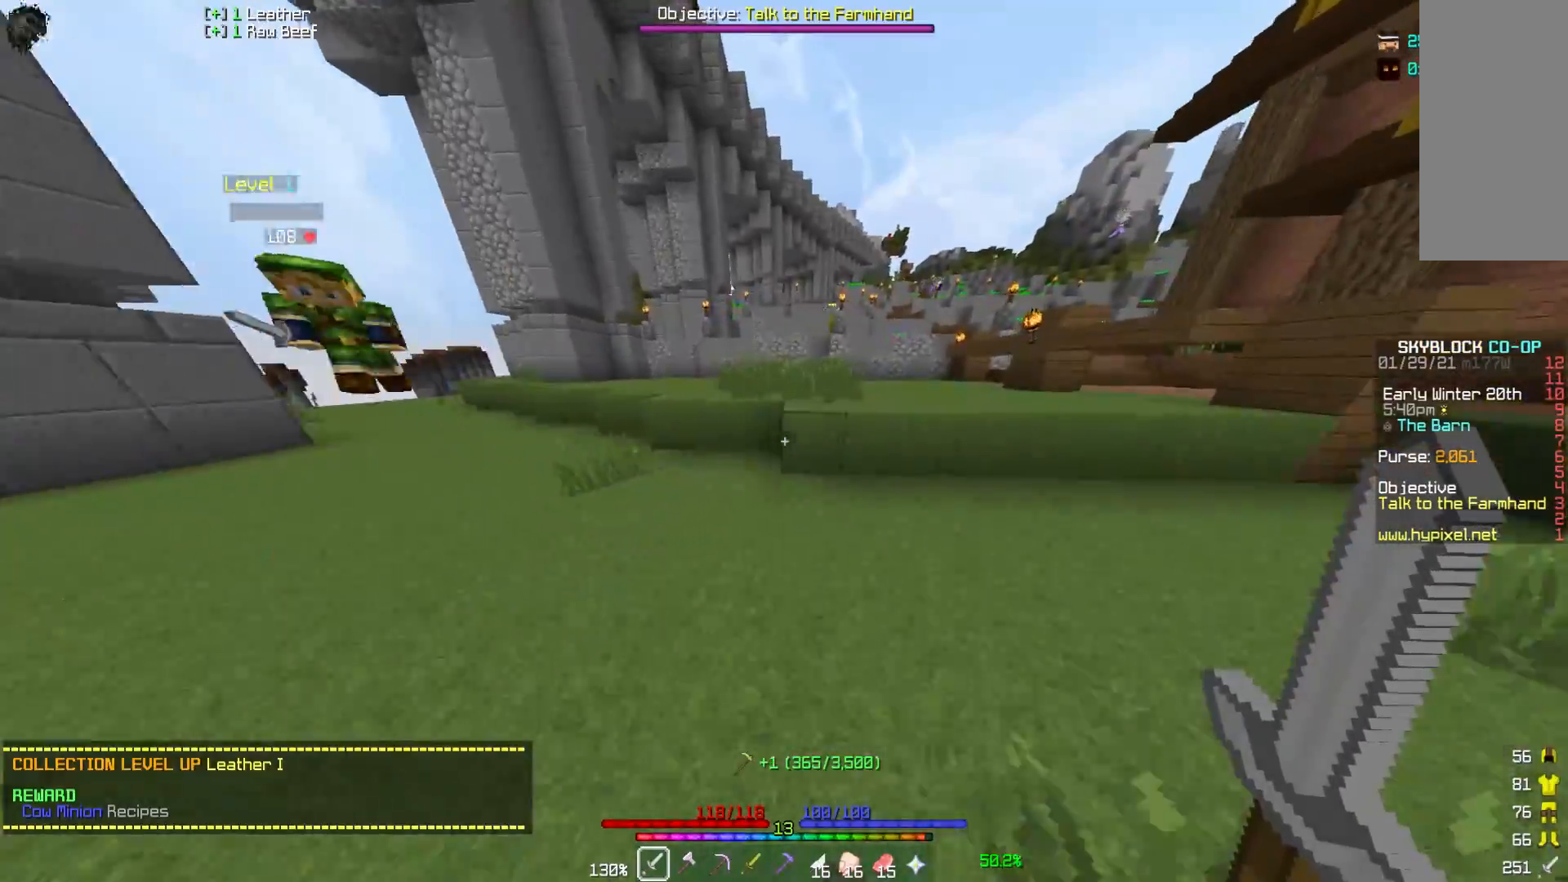
{"keys": ["w"], "mouse": [], "events": [[200, "d", "up"]]}
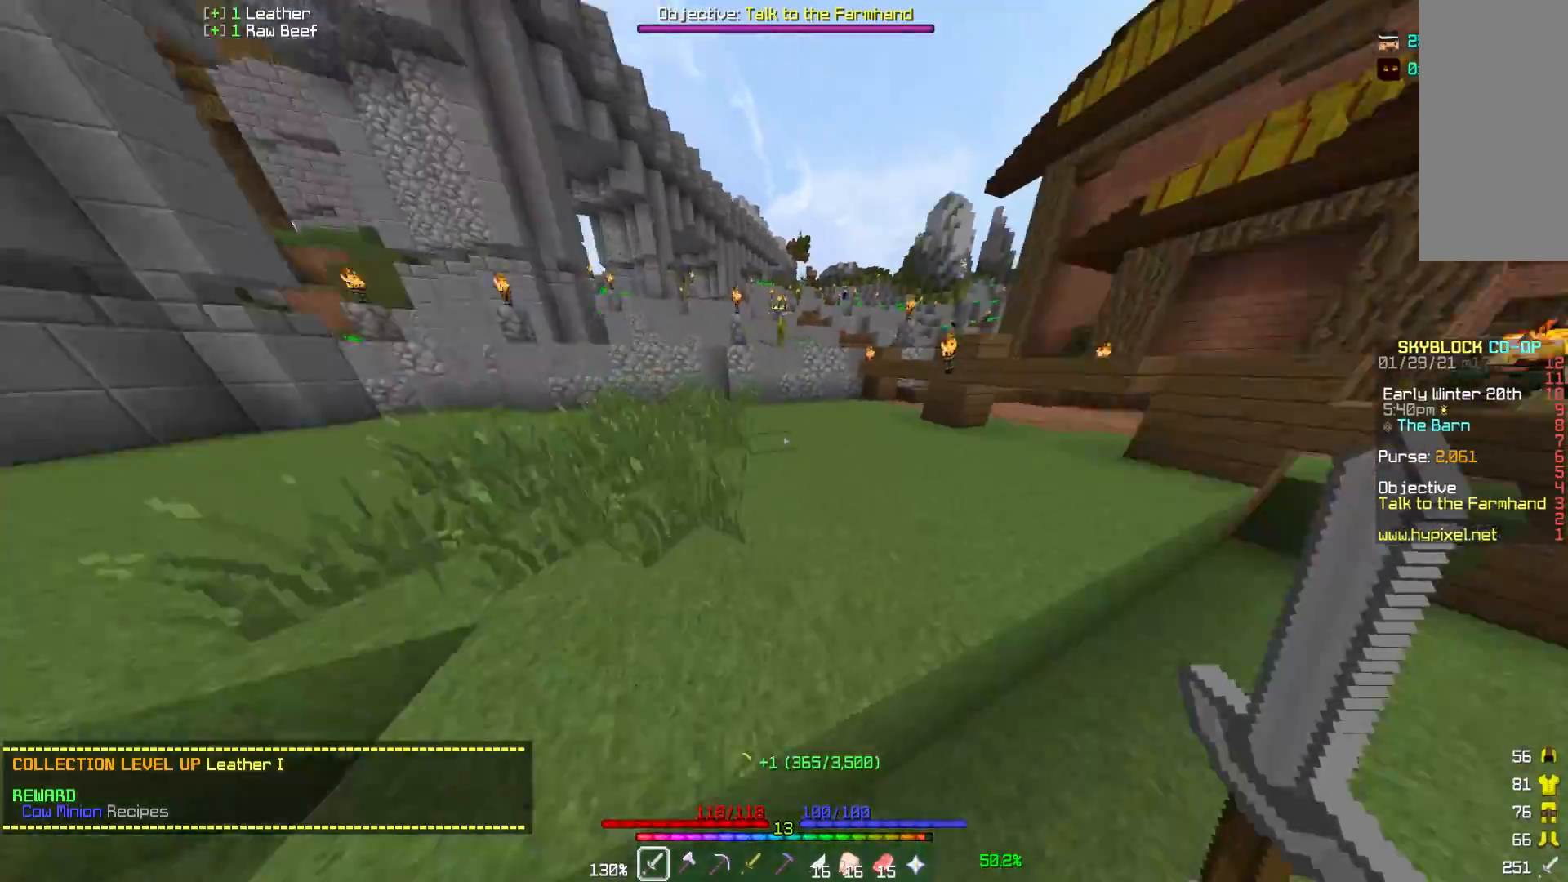
{"keys": ["w"], "mouse": [], "events": []}
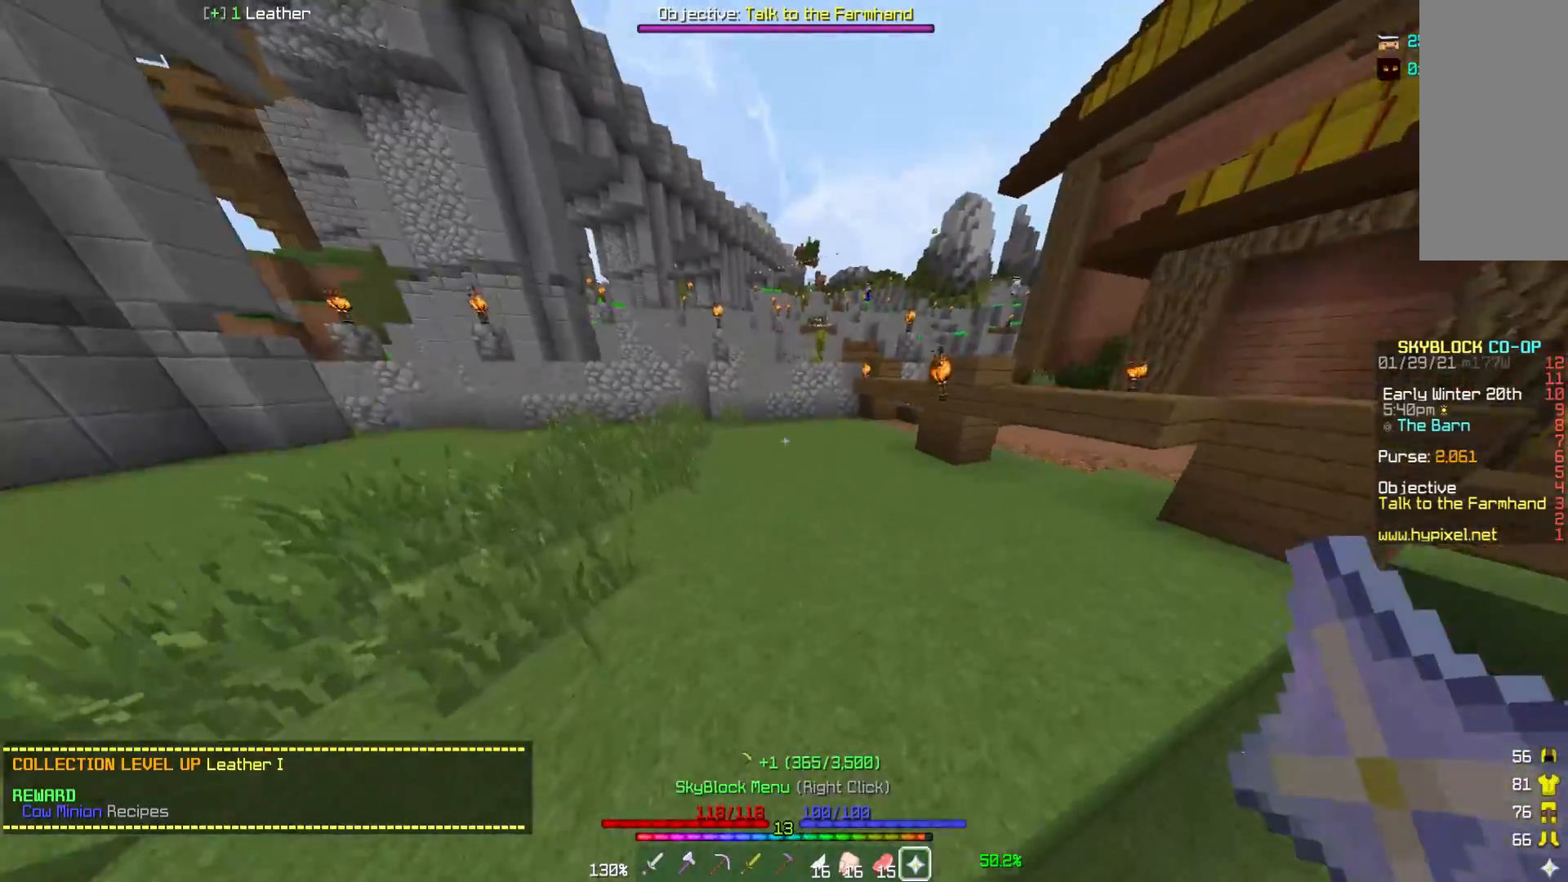
{"keys": ["w"], "mouse": [], "events": []}
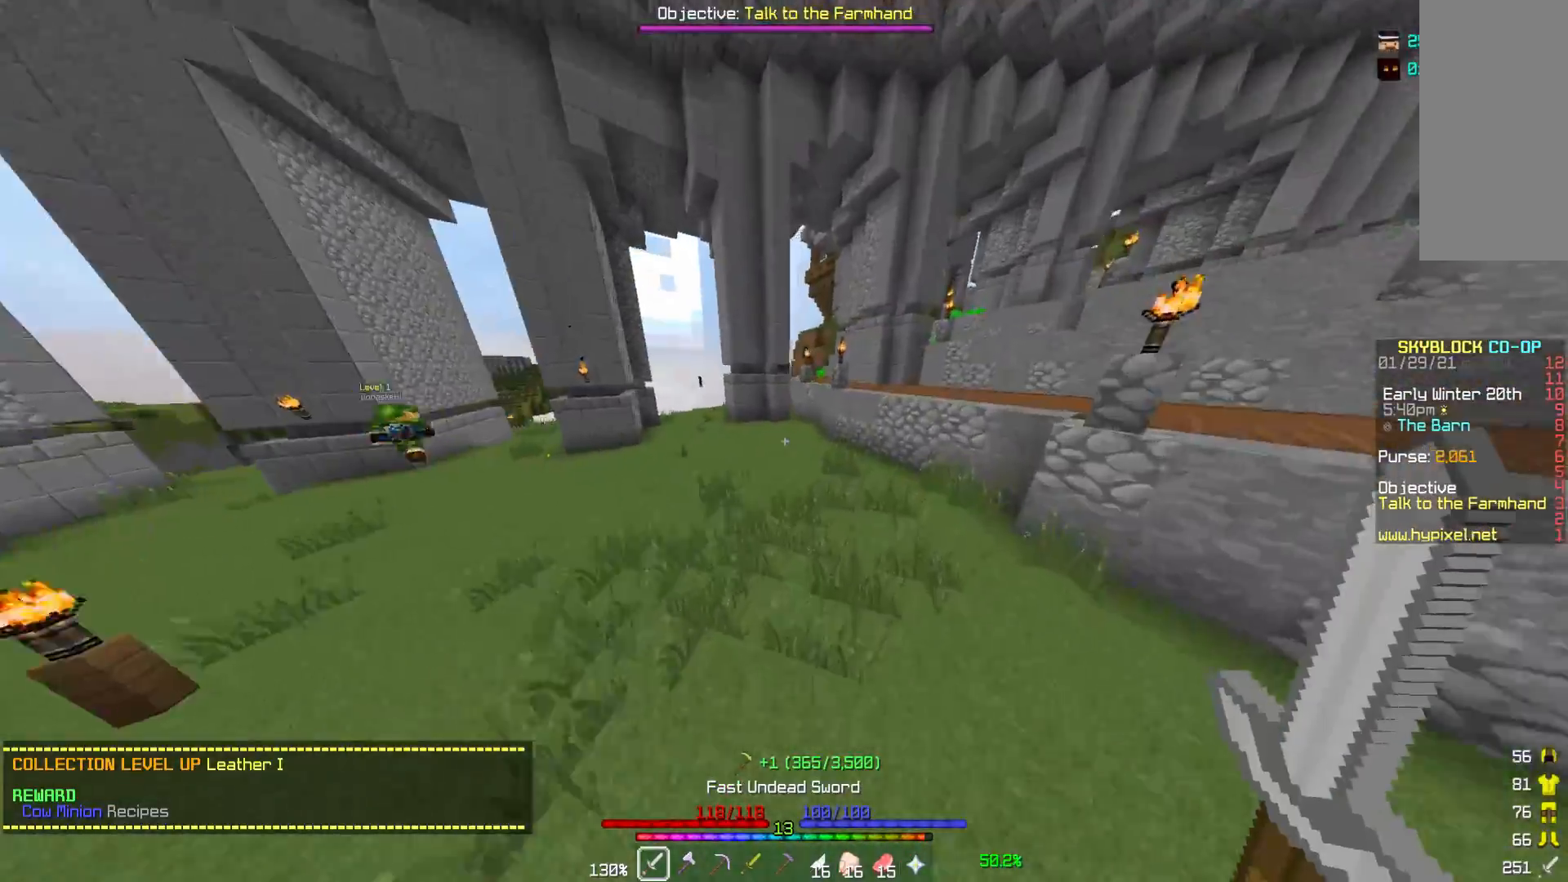
{"keys": ["w"], "mouse": [], "events": []}
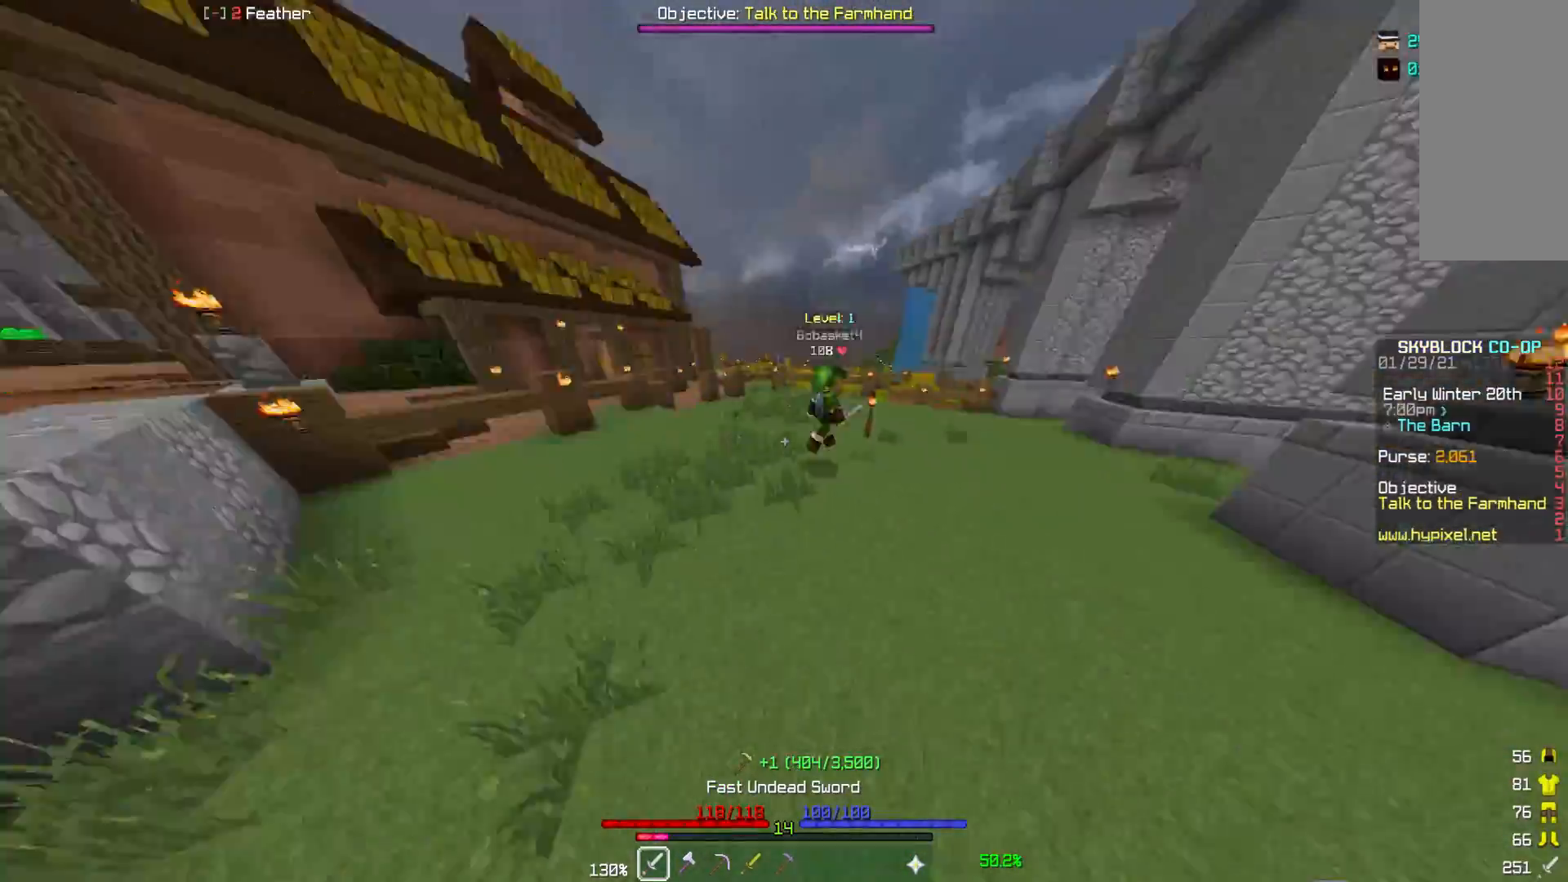
{"keys": ["d", "w"], "mouse": [], "events": [[17, "a", "down"], [250, "a", "up"], [400, "d", "down"]]}
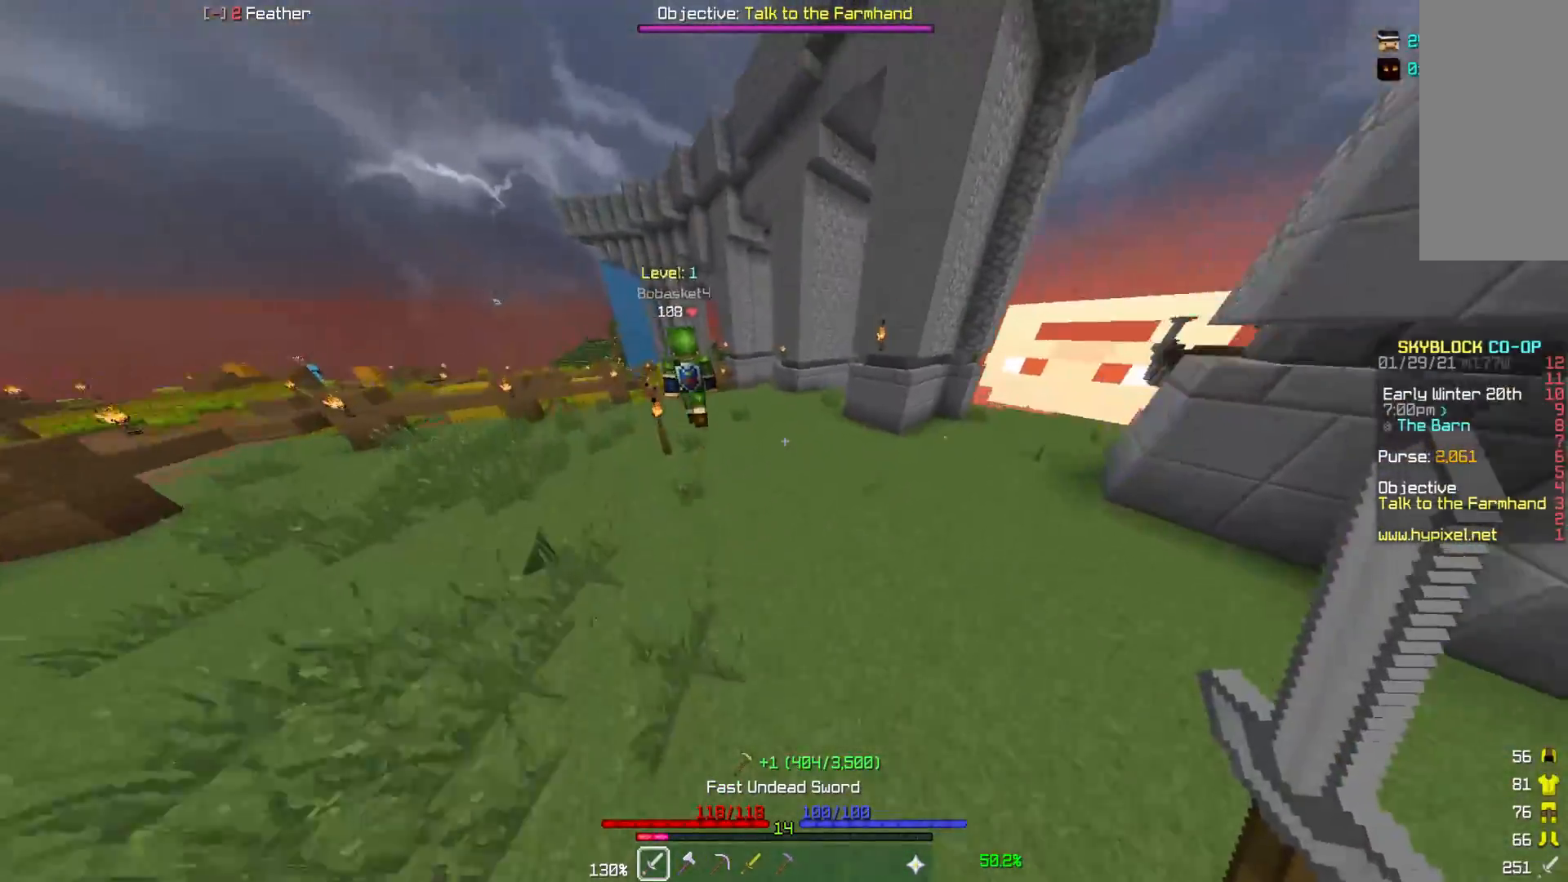
{"keys": ["w"], "mouse": [], "events": [[483, "d", "up"]]}
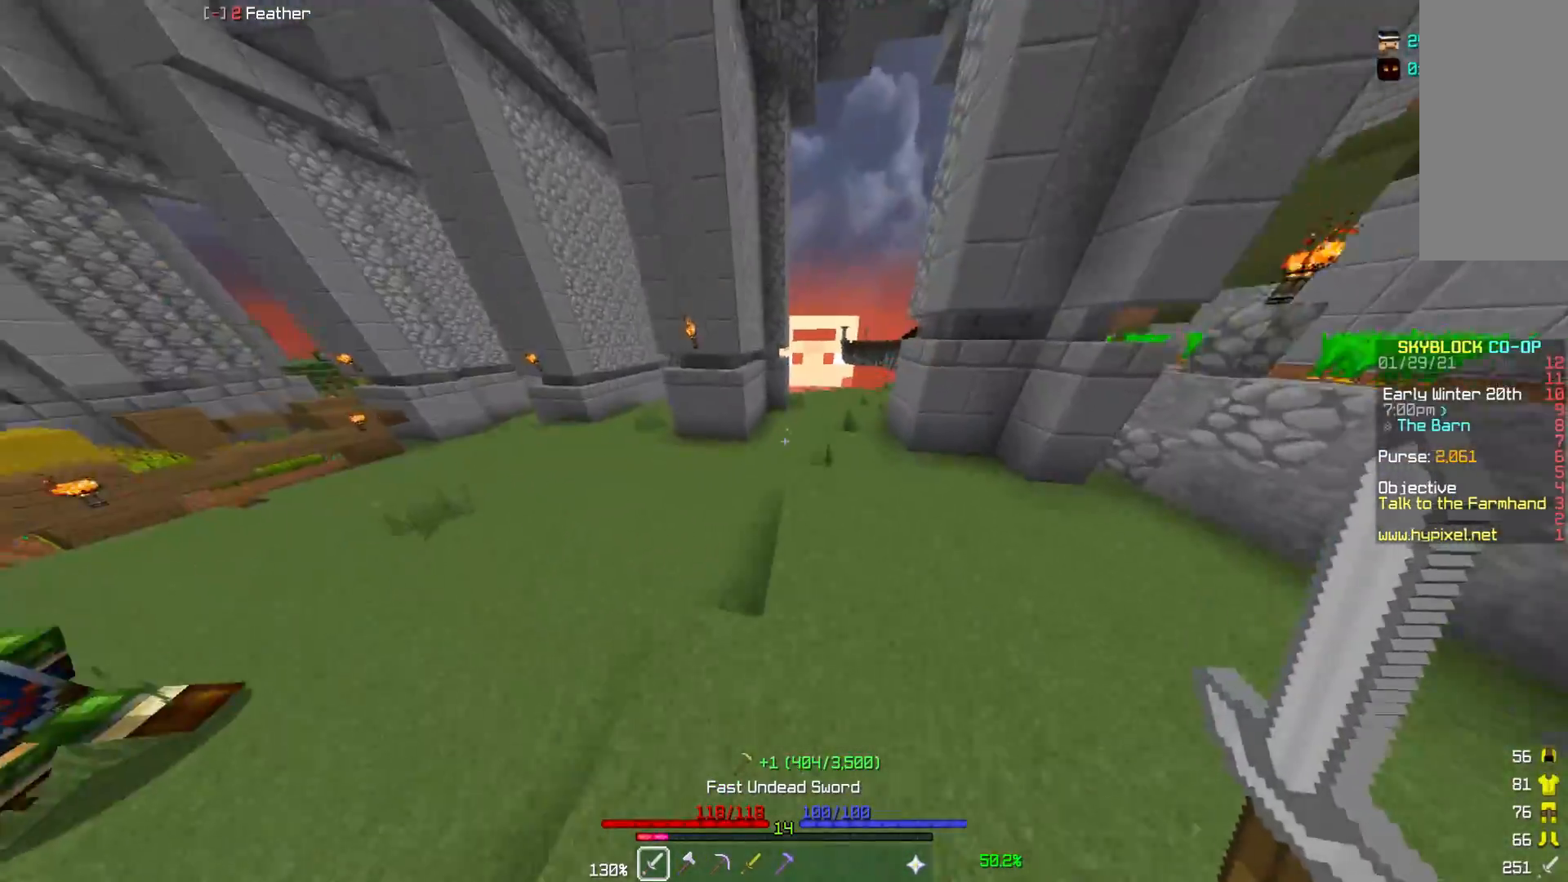
{"keys": ["a"], "mouse": [], "events": [[100, "d", "down"], [217, "w", "up"], [383, "d", "up"], [417, "a", "down"]]}
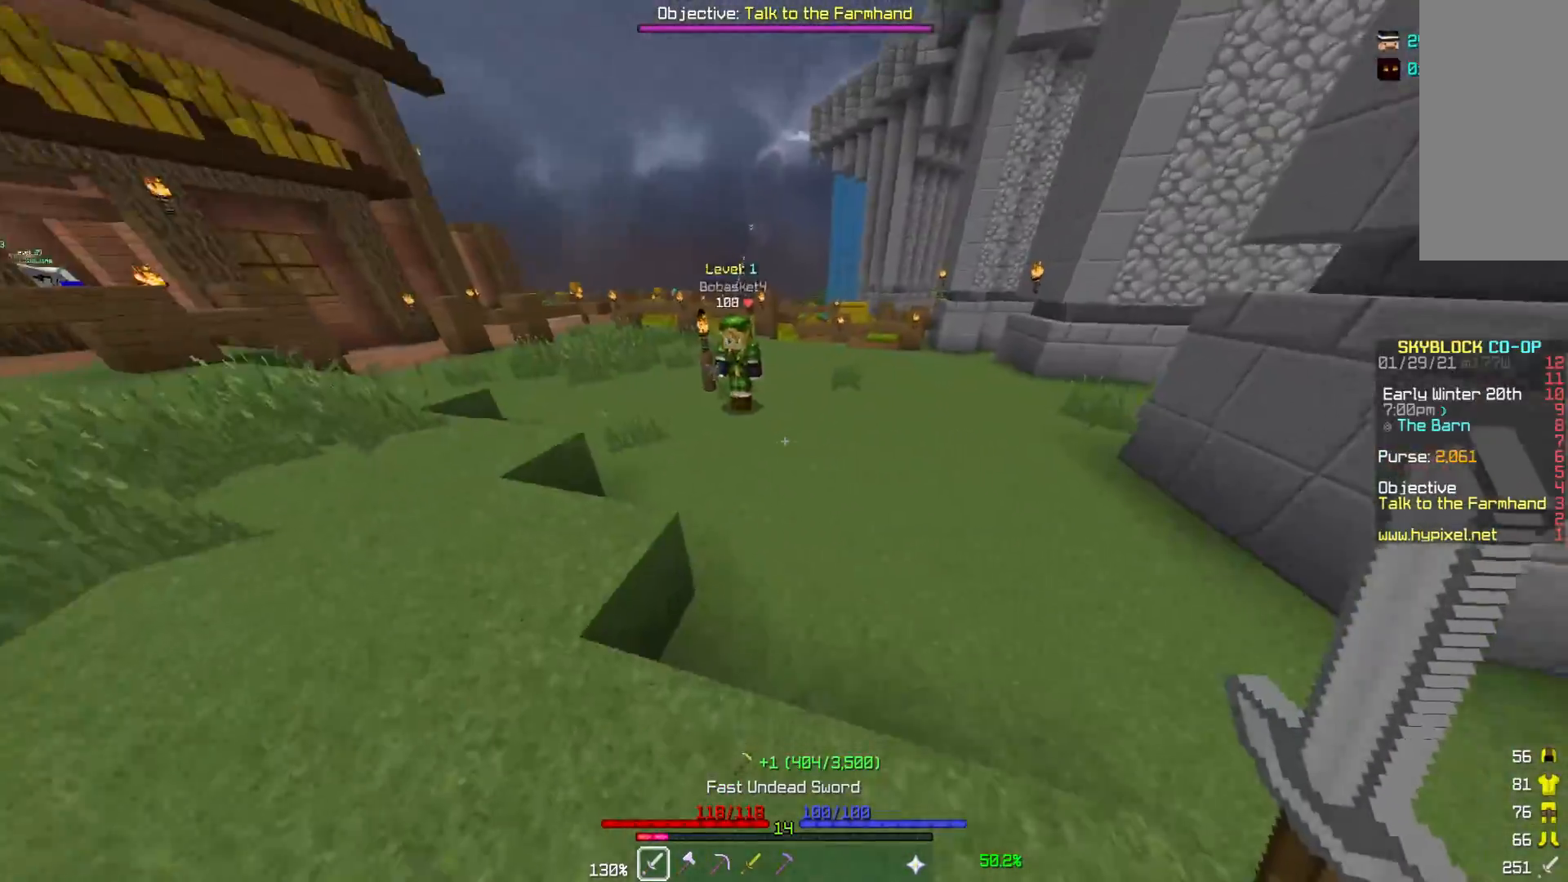
{"keys": ["a", "w"], "mouse": [], "events": [[233, "w", "down"]]}
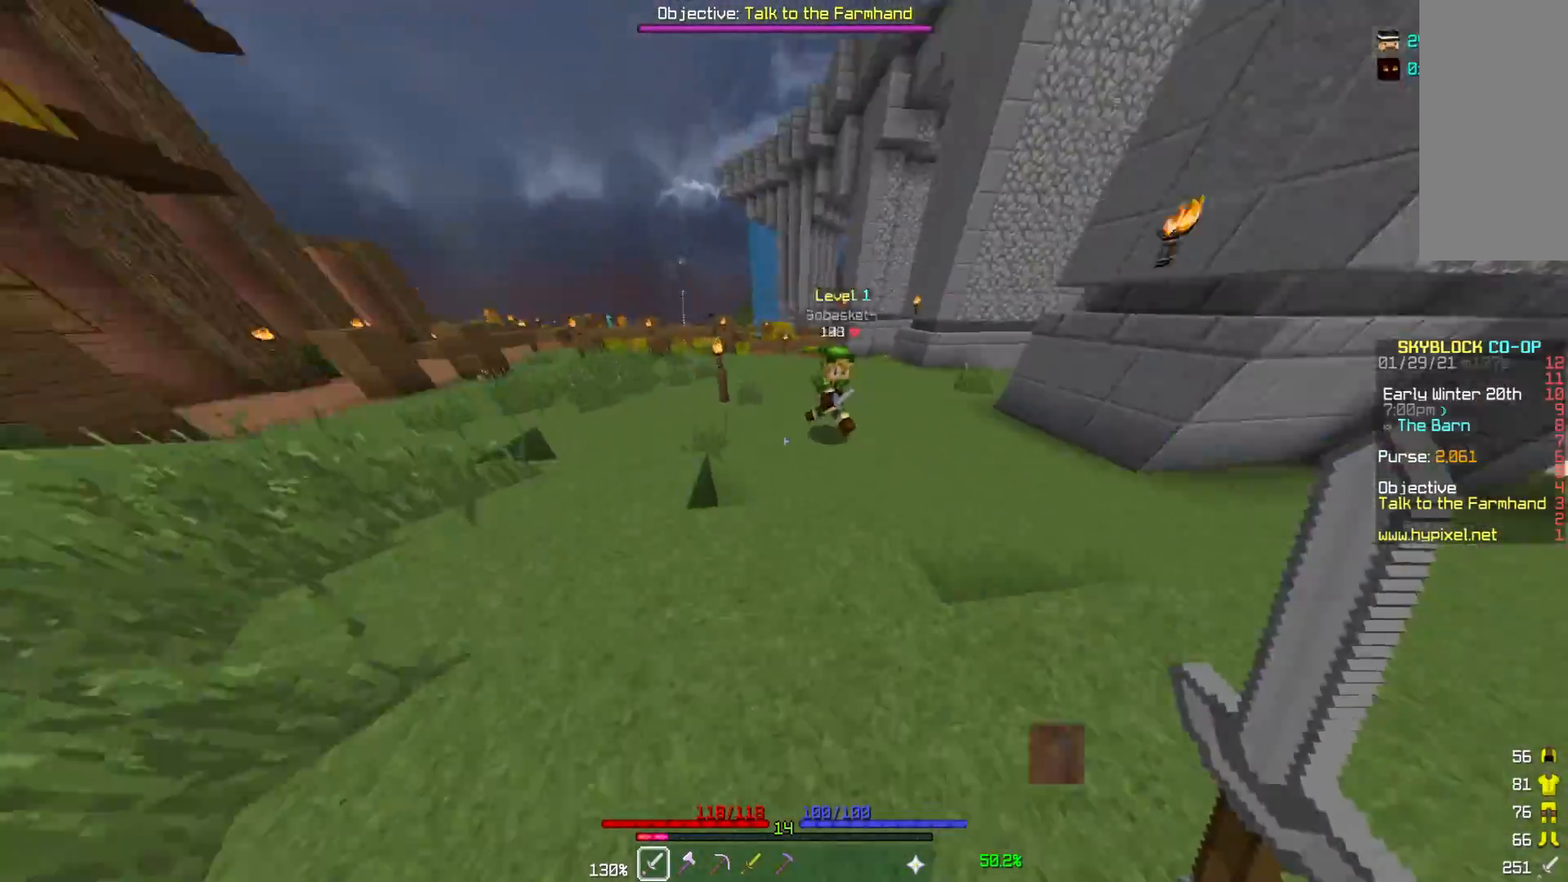
{"keys": ["d", "w"], "mouse": [], "events": [[67, "a", "up"], [83, "d", "down"]]}
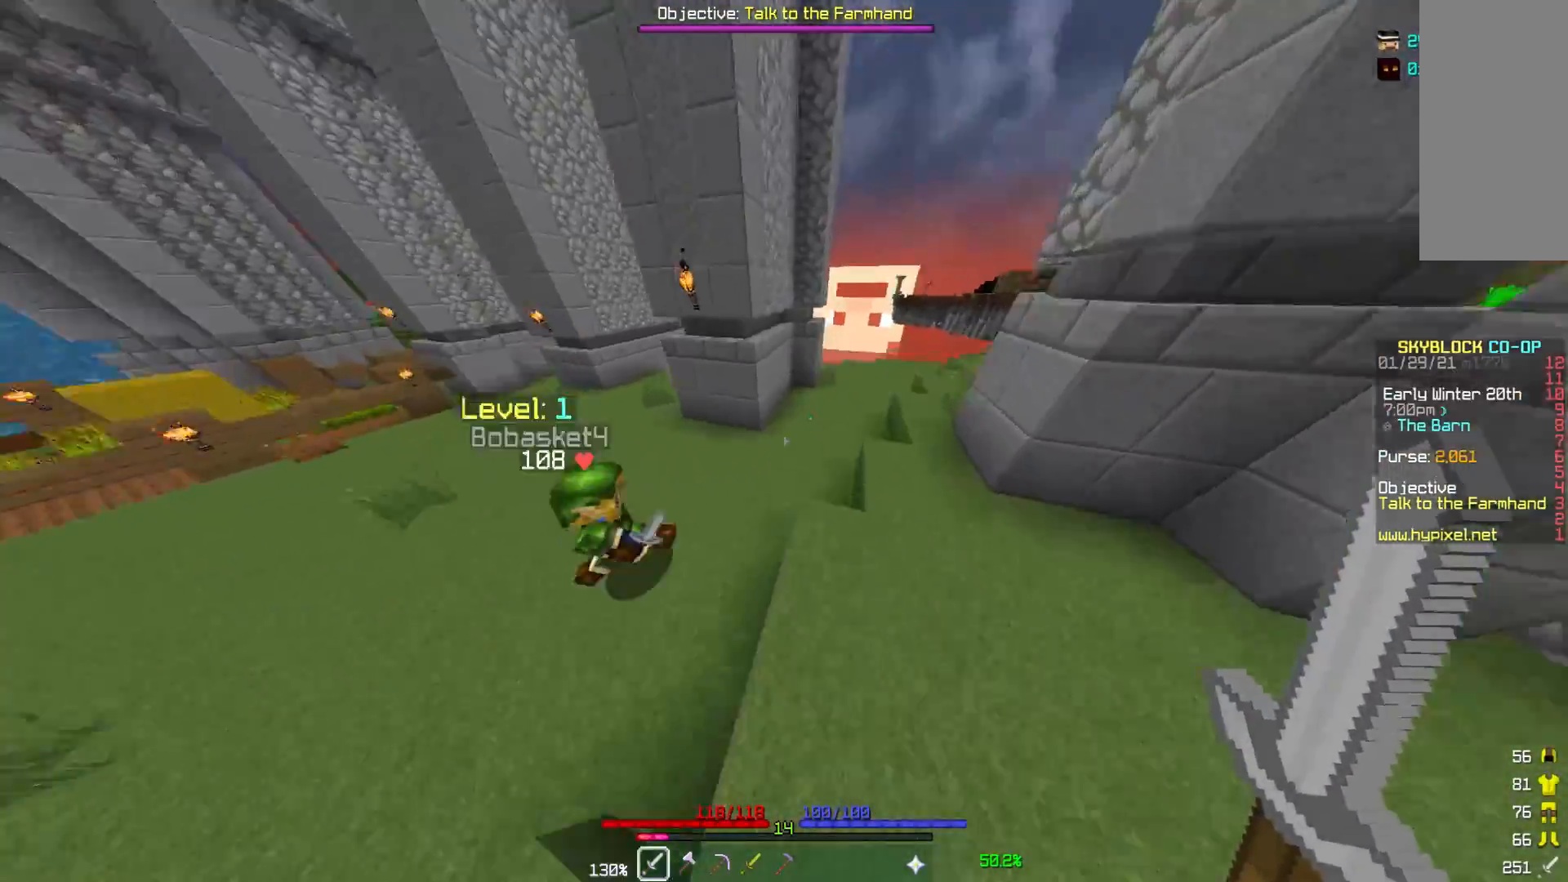
{"keys": ["a", "w"], "mouse": [], "events": [[133, "a", "down"], [167, "d", "up"]]}
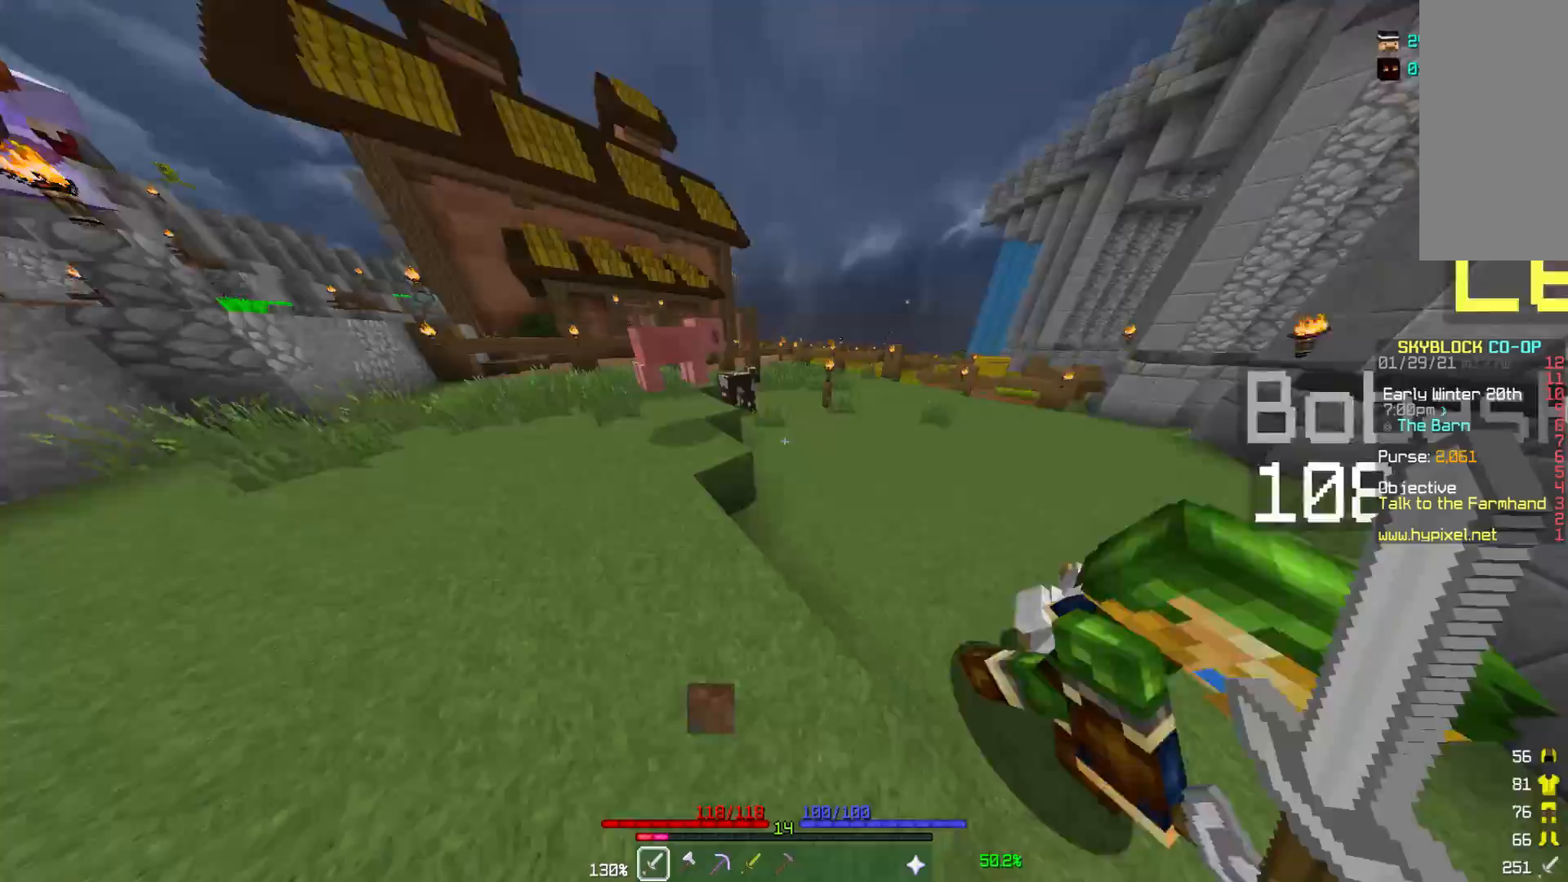
{"keys": [], "mouse": [], "events": [[283, "a", "up"], [433, "w", "up"]]}